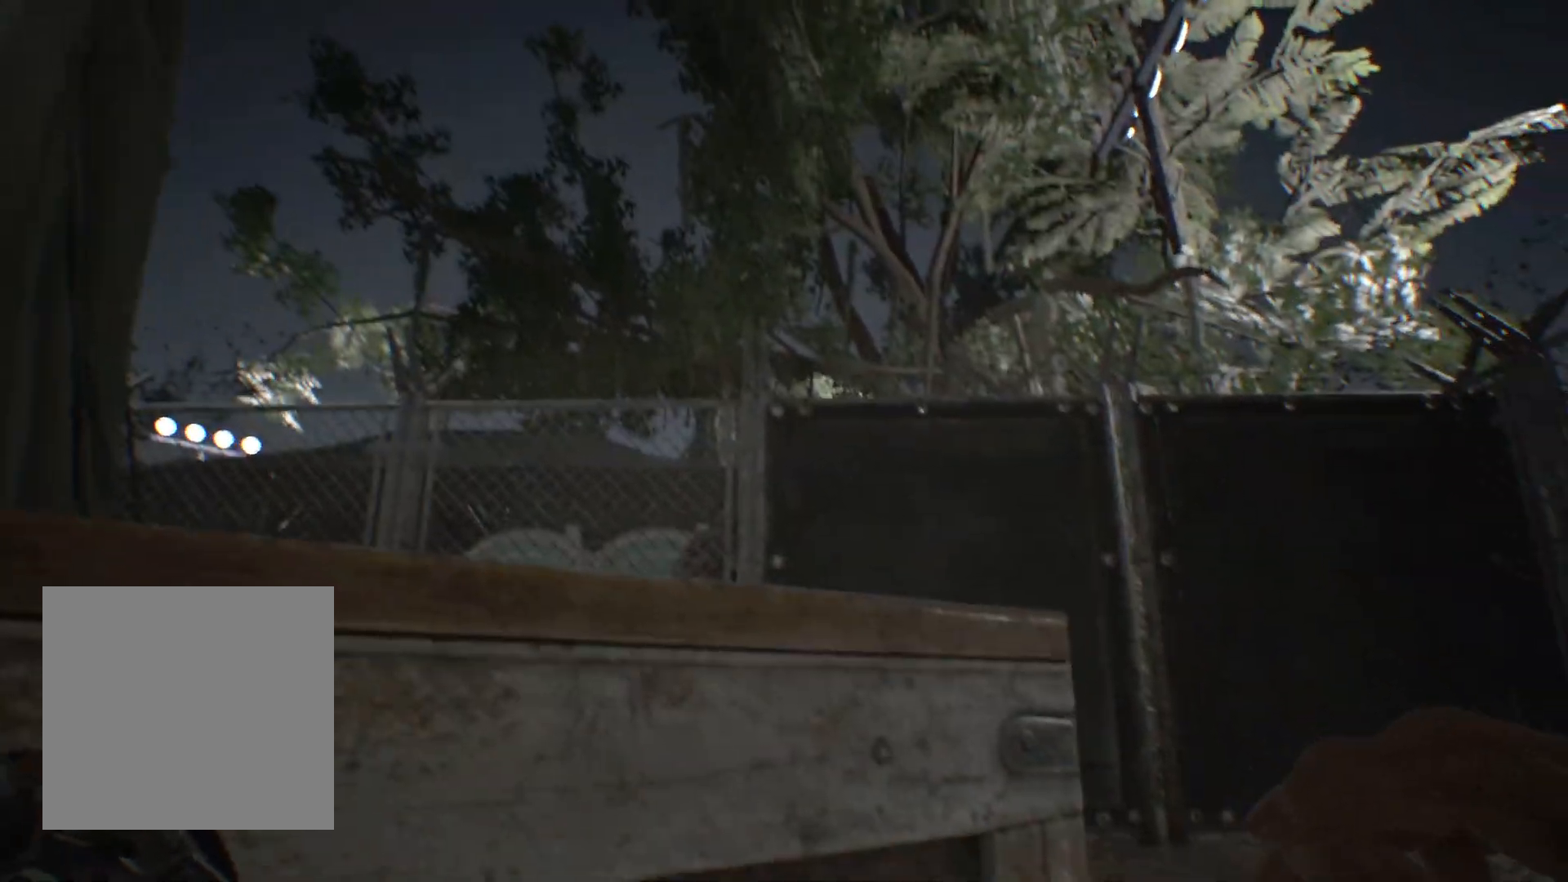
Gameplay with a controller (Xbox layout); each line is a JSON object with the inputs held at the frame after it. "events" lists button and stick changes between this image and that frame as [ms after this image, input, new state], when the widget could be followed in between. Not read: DPAD_DOWN DPAD_LEFT DPAD_RIGHT DPAD_UP HOME L1 L3 R1 R3 other_buttons right_stick.
{"buttons": [], "left_stick": "up-right", "events": [[217, "left_stick", "right"], [500, "left_stick", "up-right"]]}
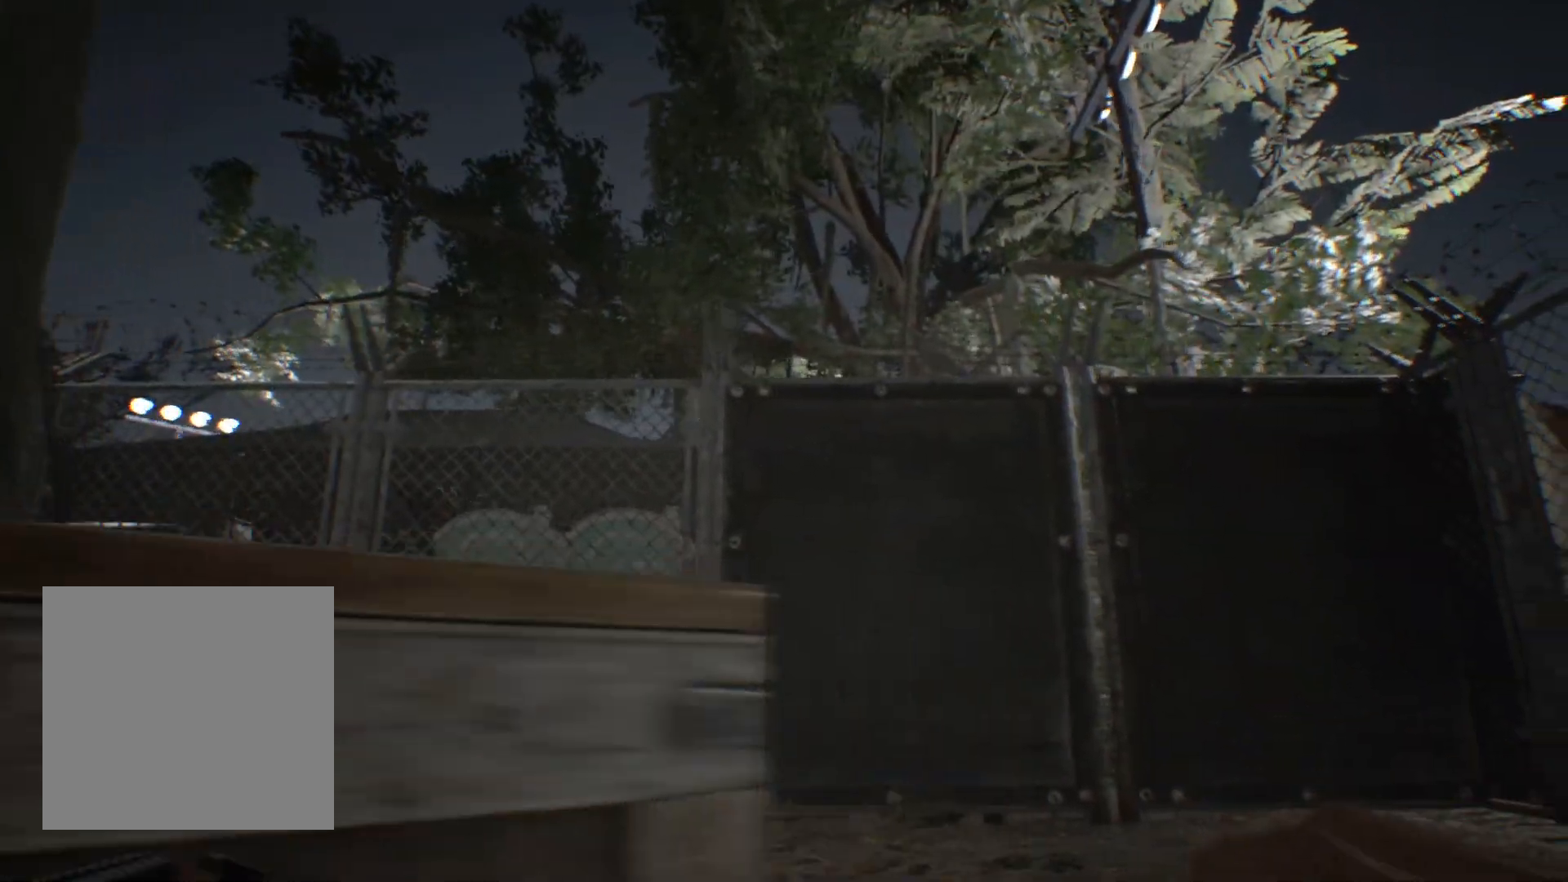
{"buttons": [], "left_stick": "up-right", "events": []}
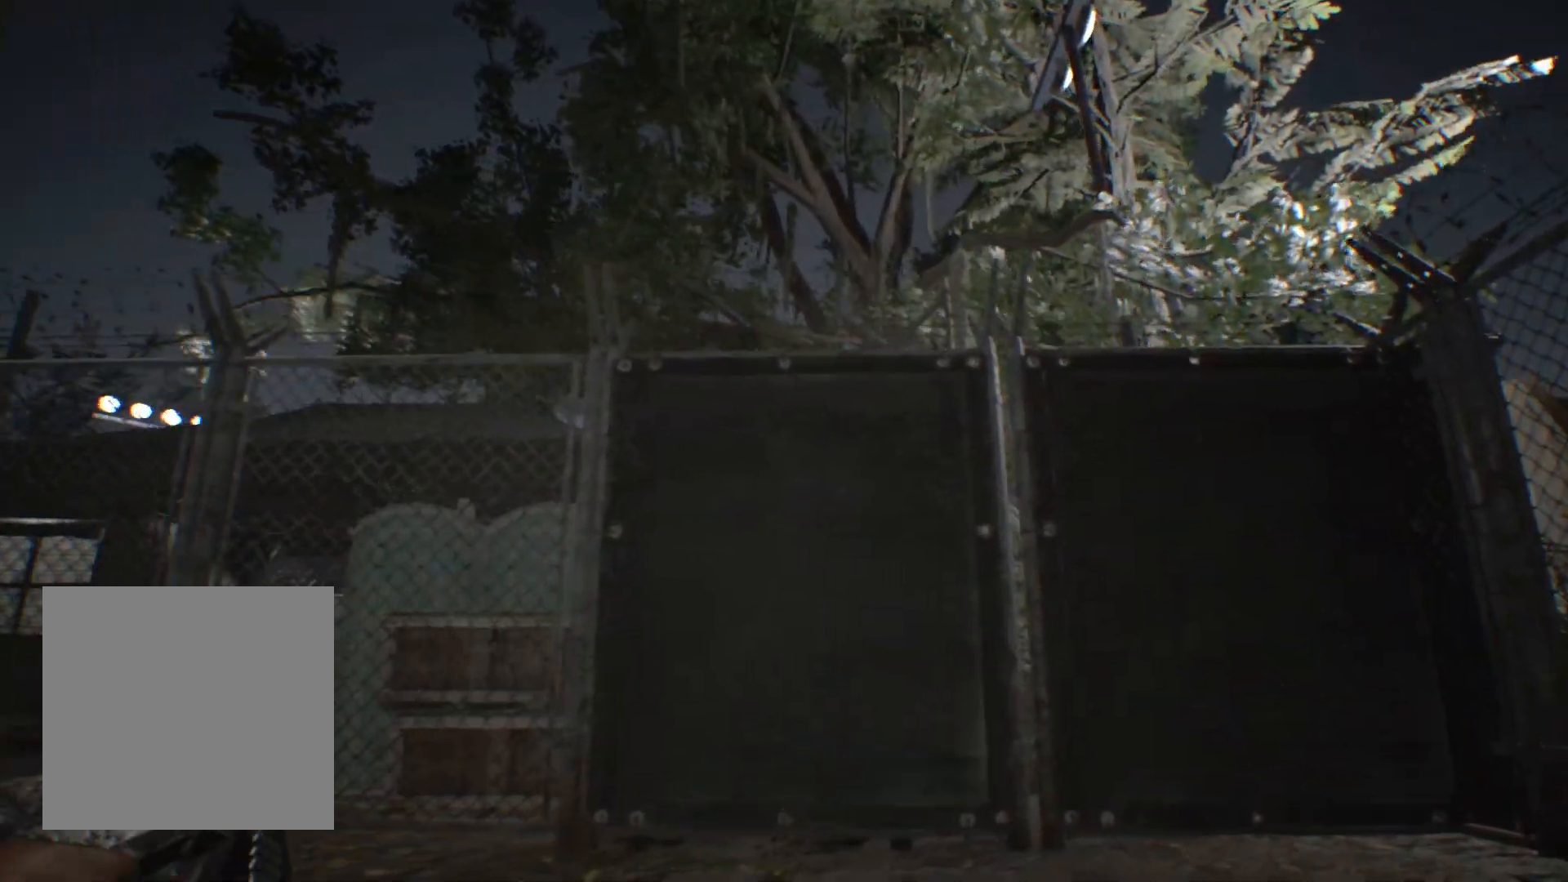
{"buttons": [], "left_stick": "up-right", "events": []}
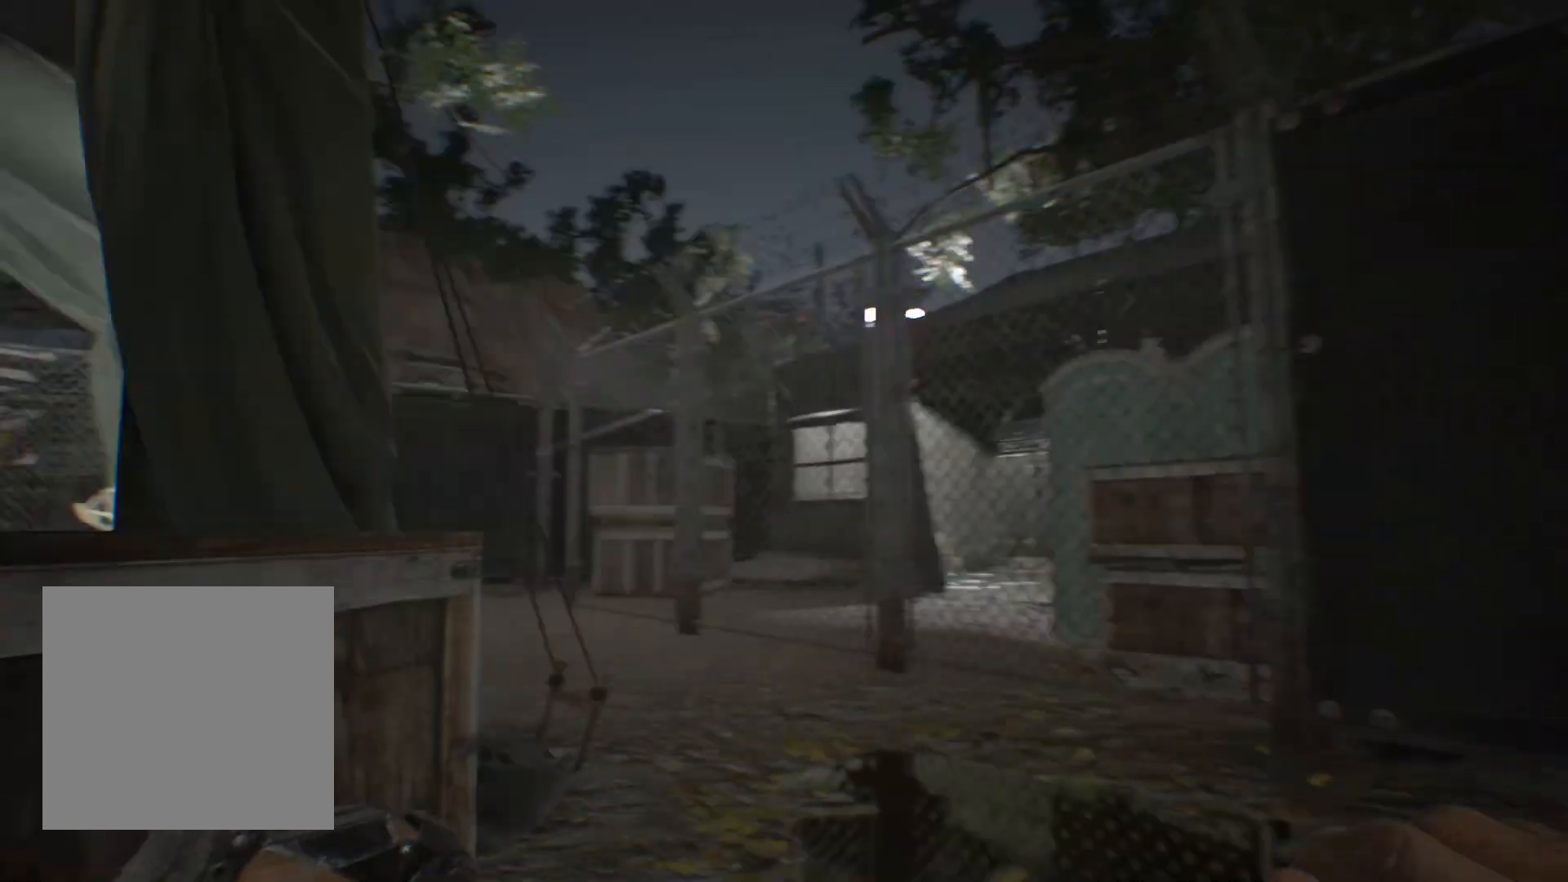
{"buttons": [], "left_stick": "up", "events": [[367, "left_stick", "up"]]}
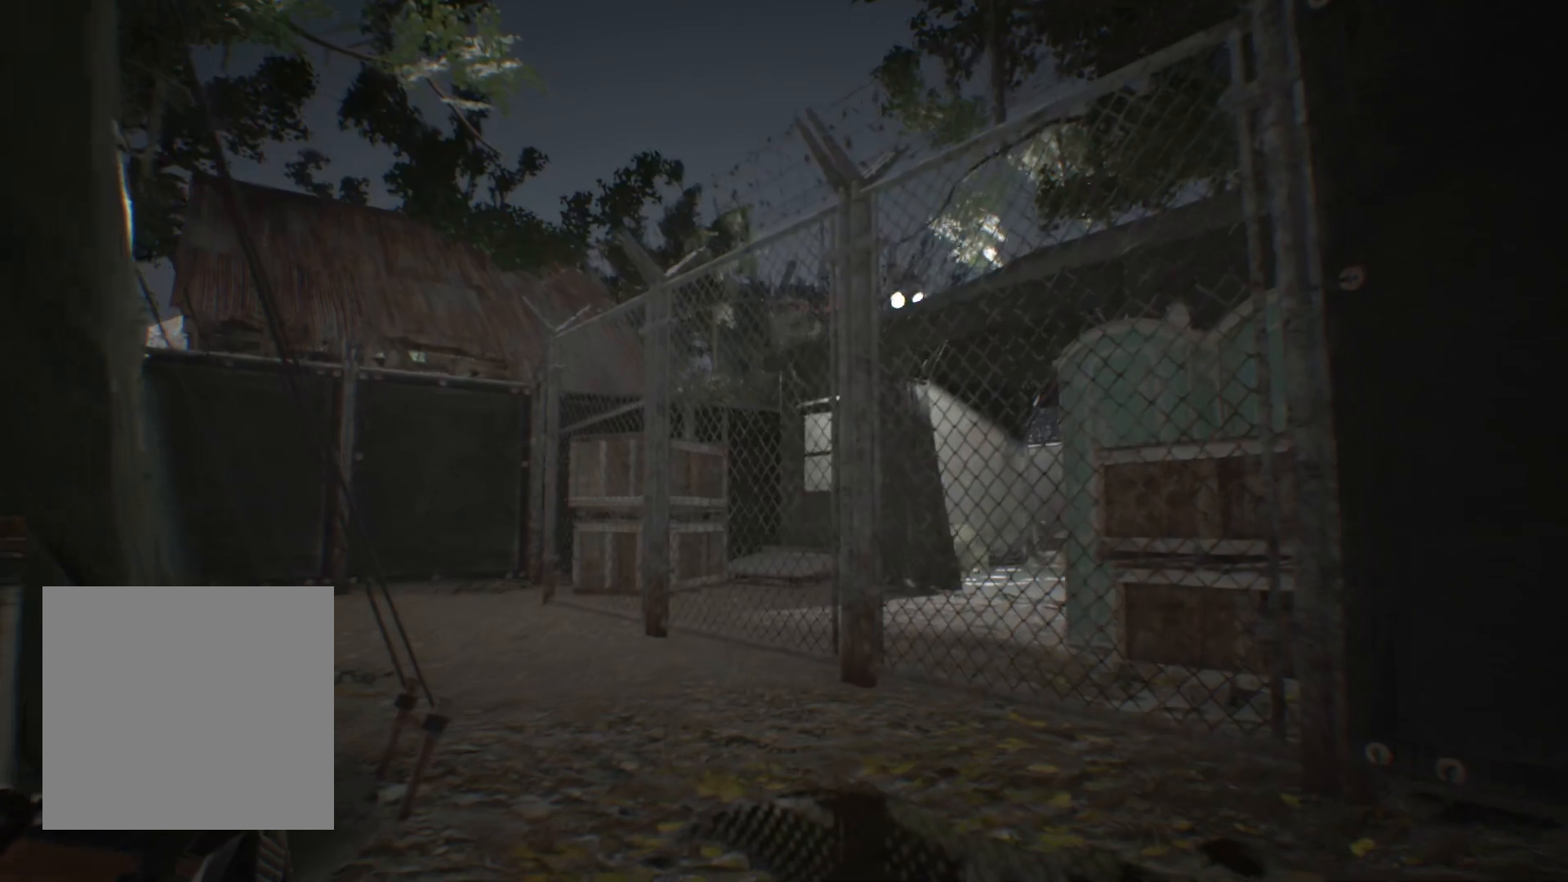
{"buttons": [], "left_stick": "up", "events": []}
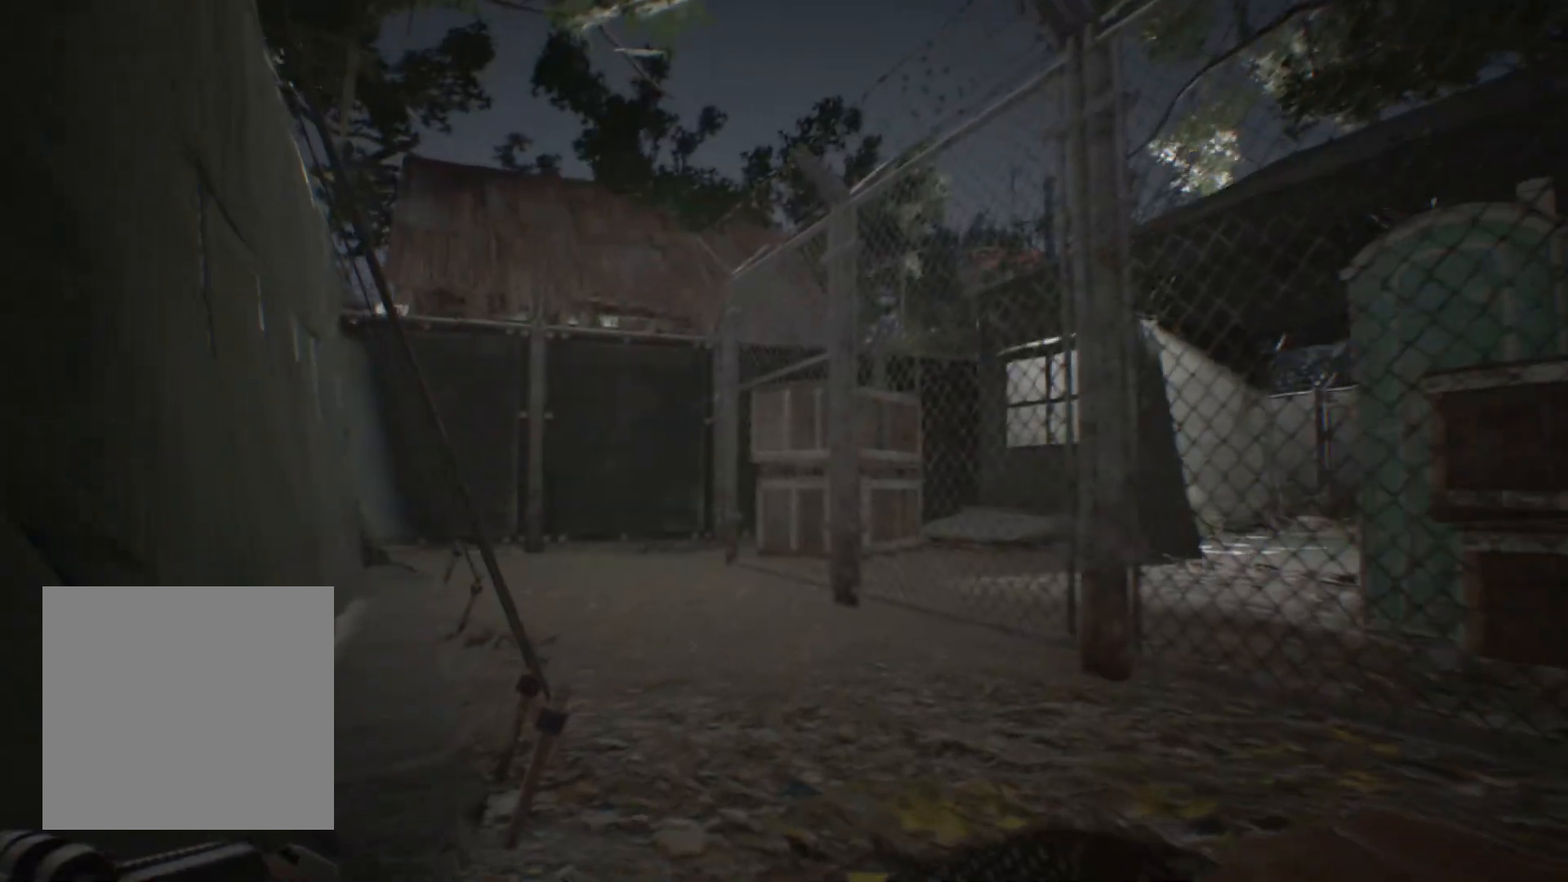
{"buttons": [], "left_stick": "up", "events": []}
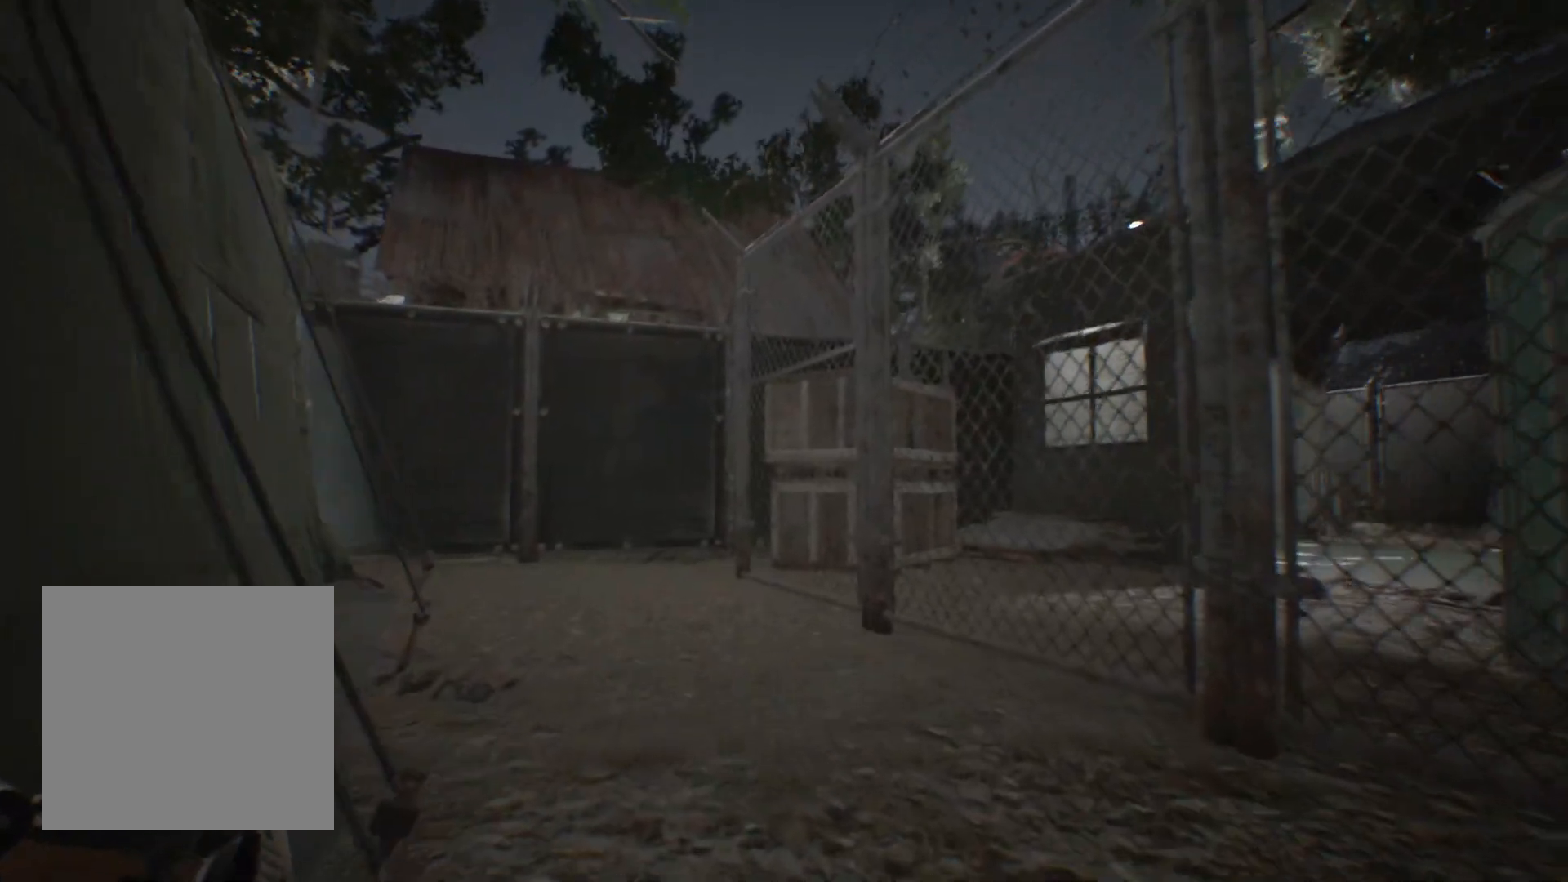
{"buttons": [], "left_stick": "up", "events": []}
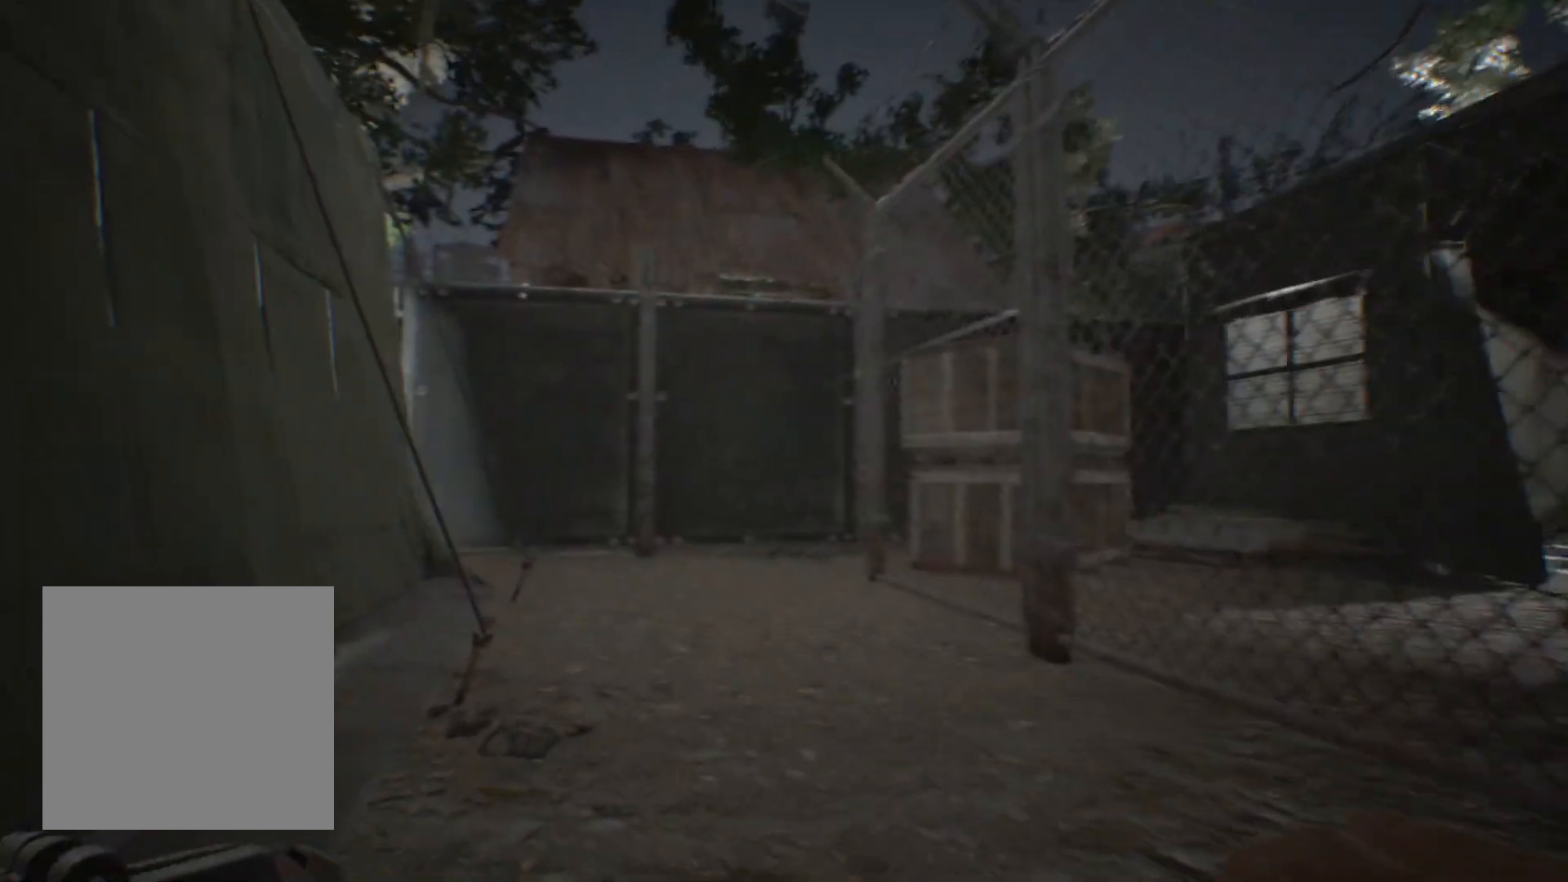
{"buttons": [], "left_stick": "up", "events": []}
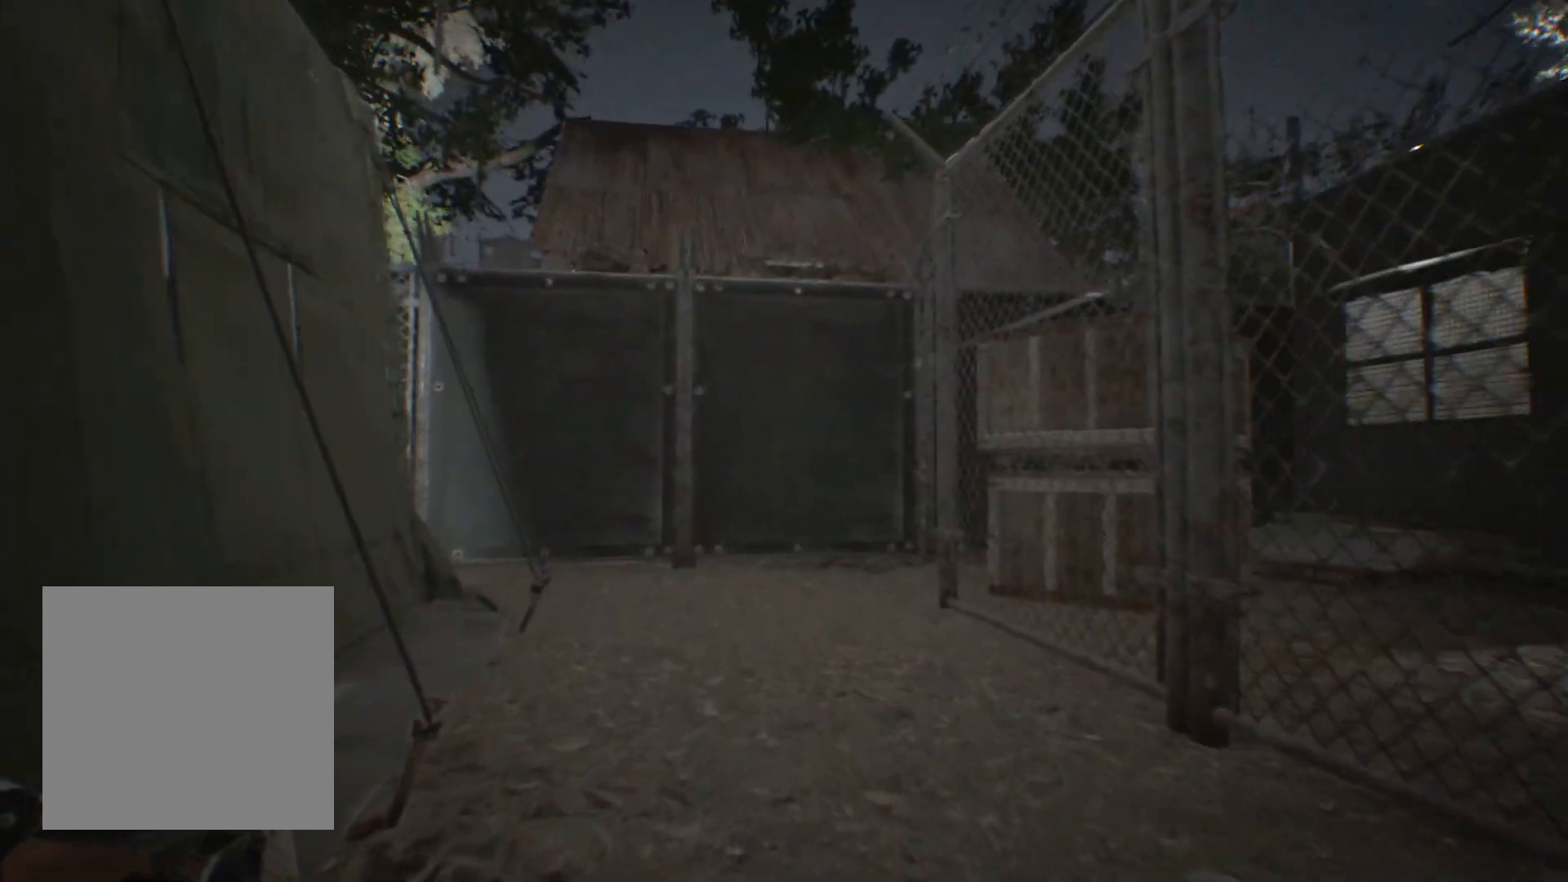
{"buttons": [], "left_stick": "up", "events": []}
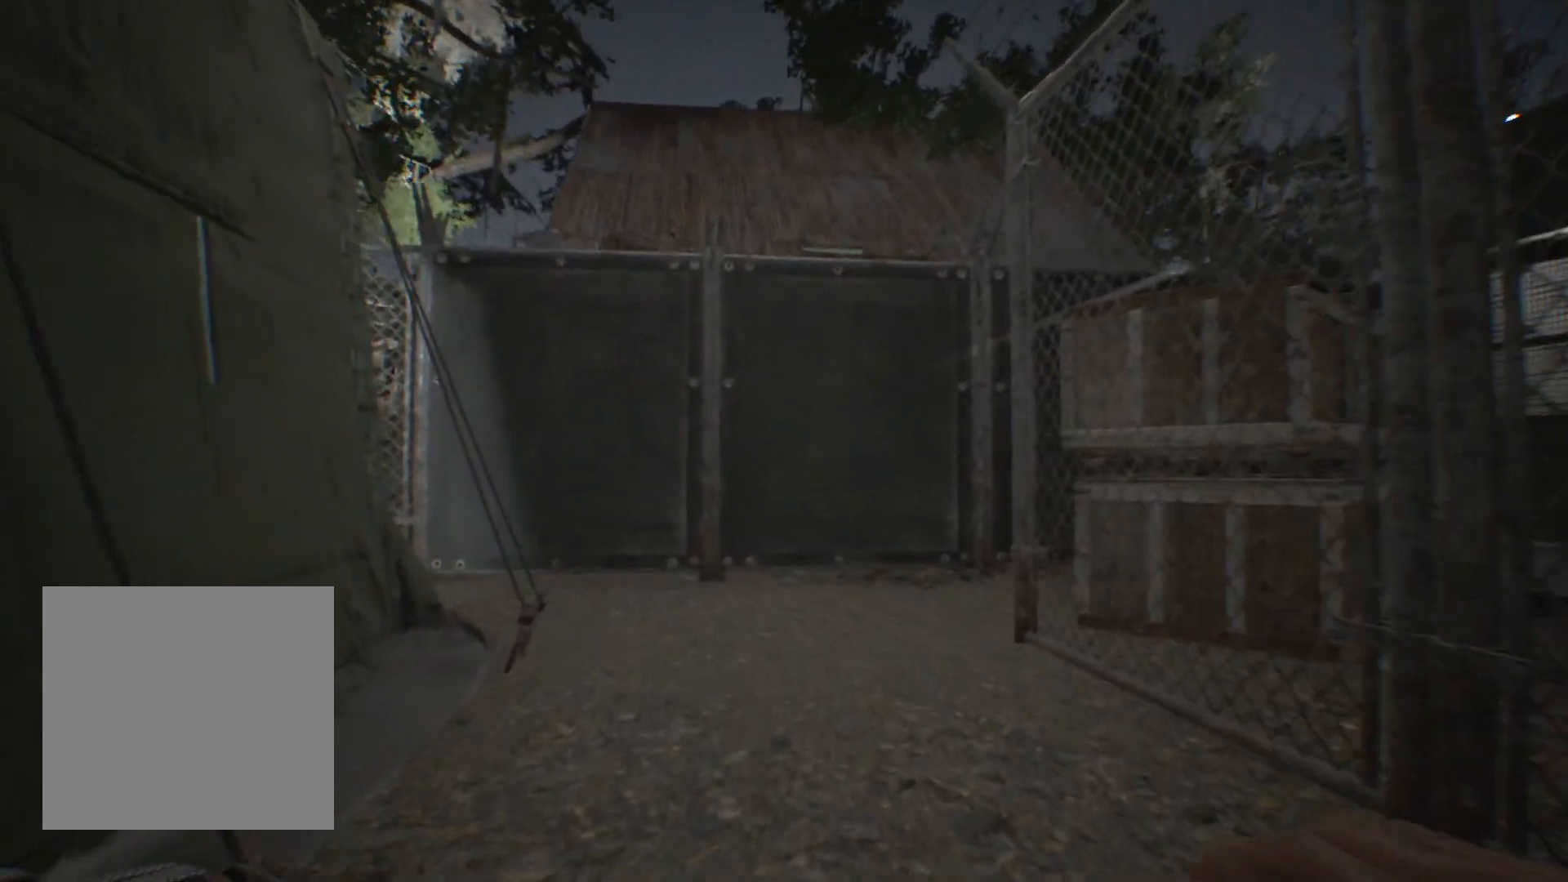
{"buttons": [], "left_stick": "up", "events": []}
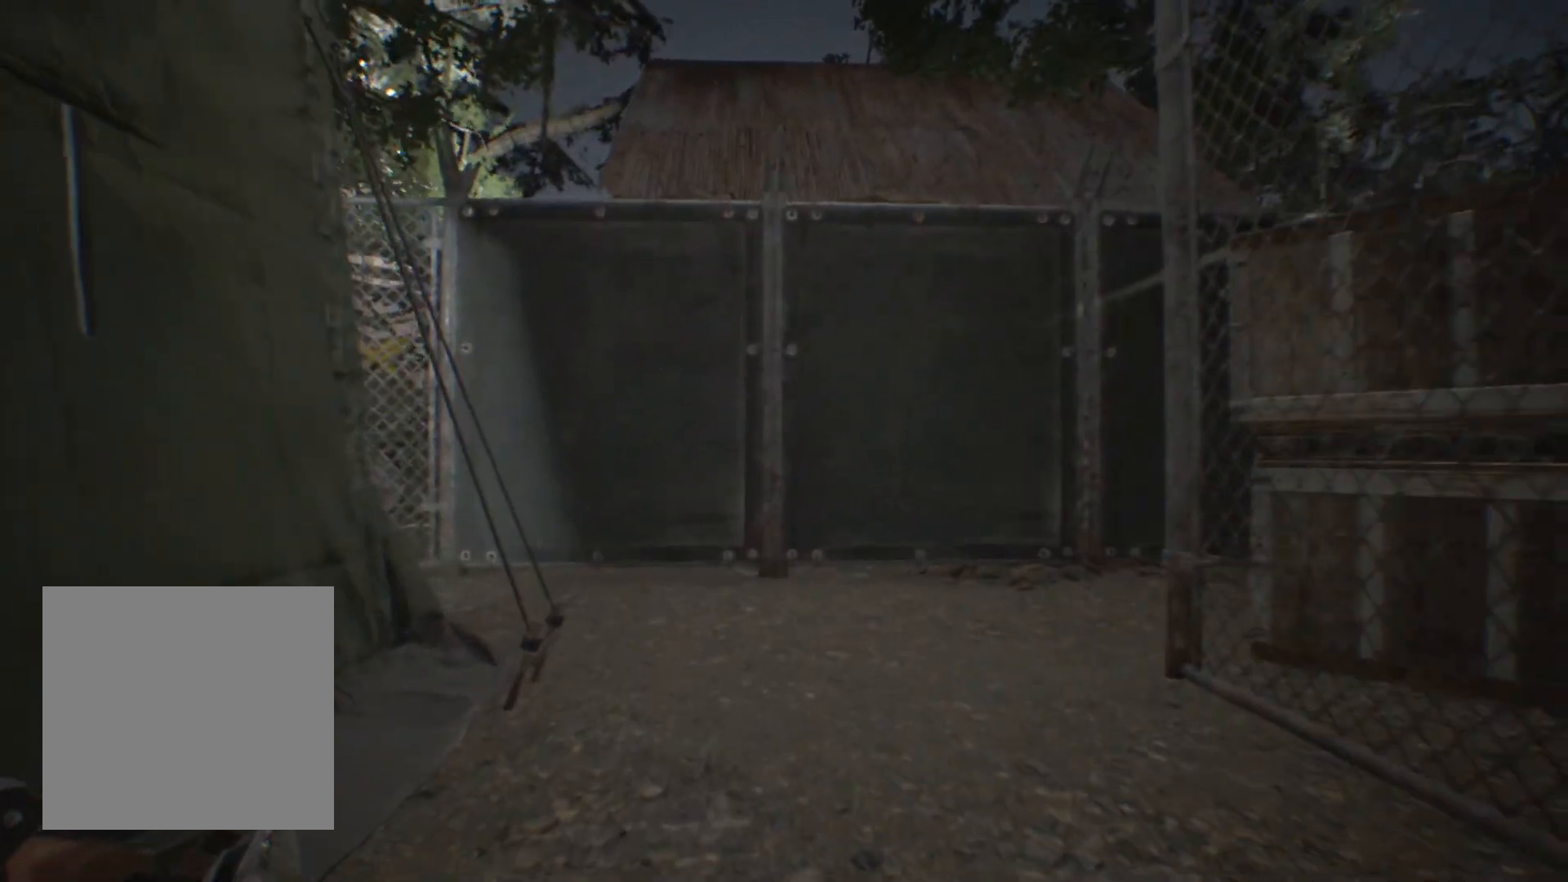
{"buttons": [], "left_stick": "up", "events": []}
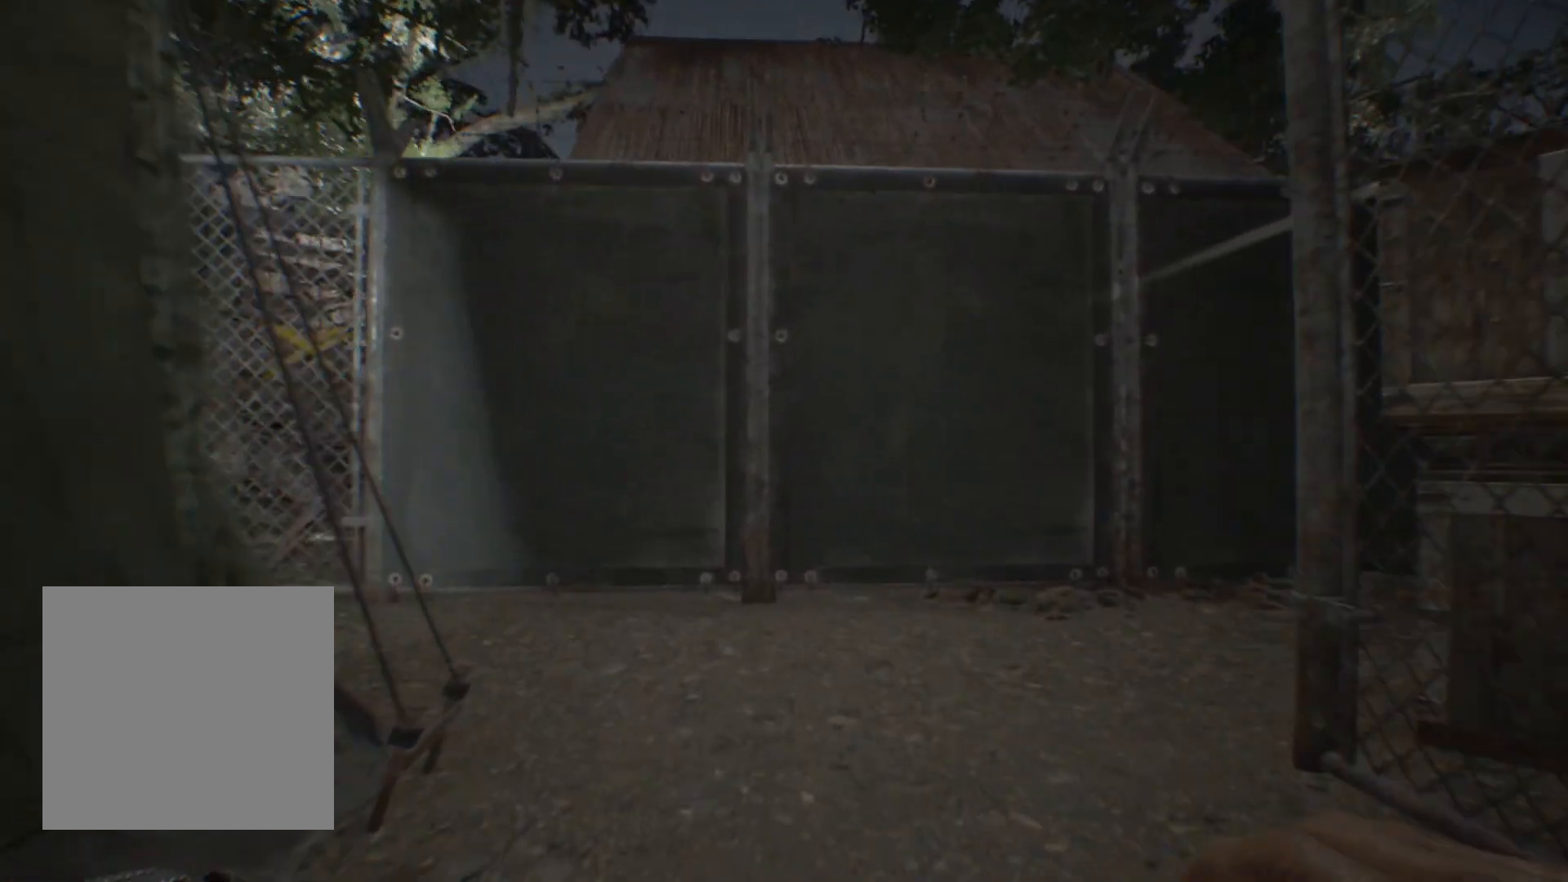
{"buttons": [], "left_stick": "up"}
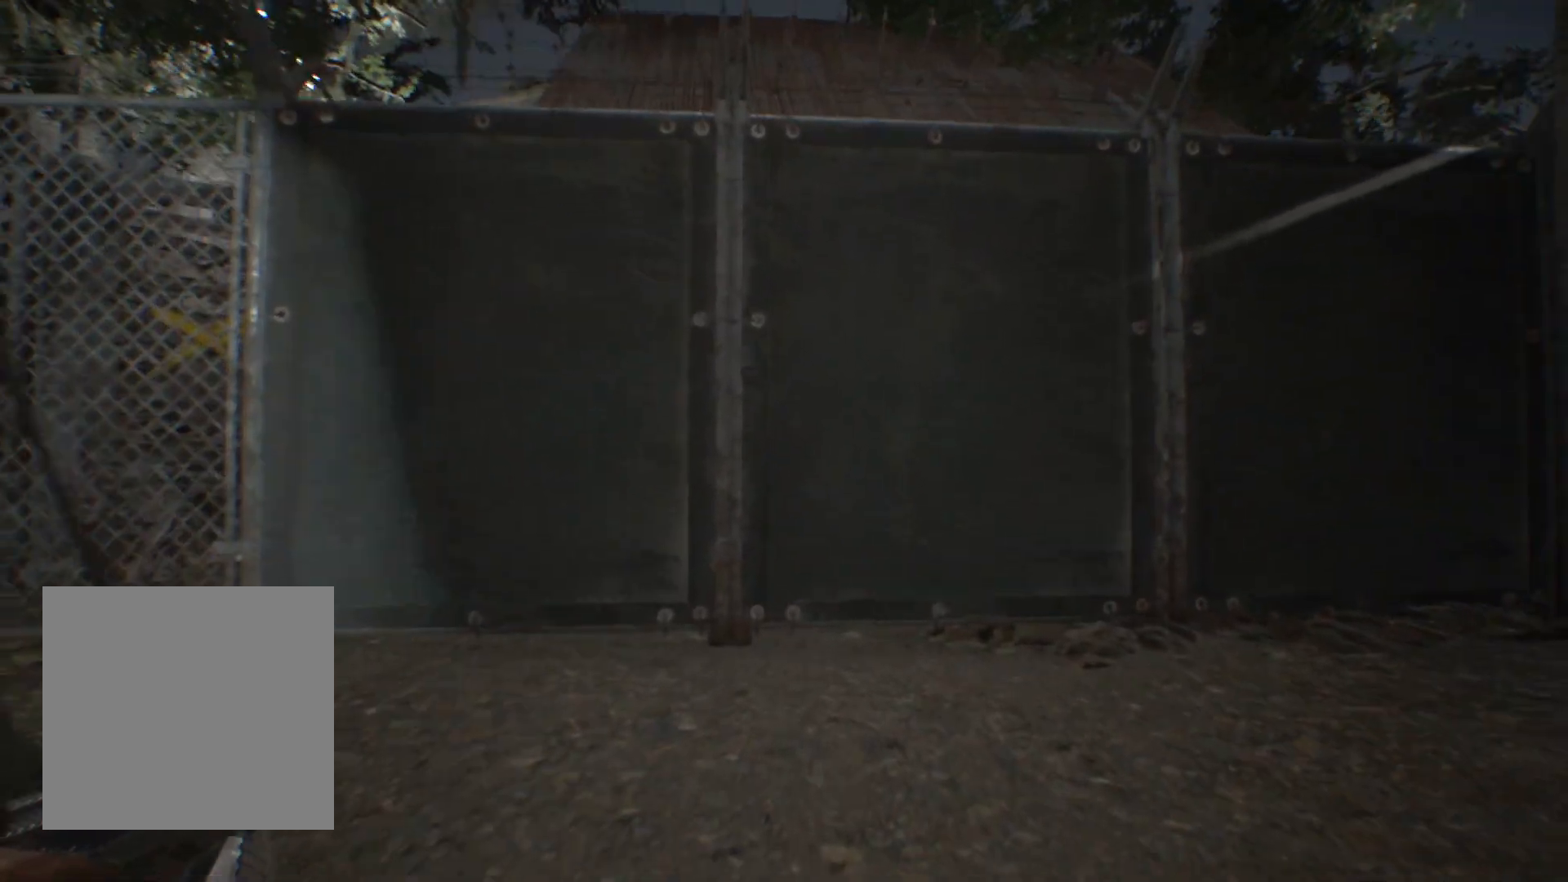
{"buttons": [], "left_stick": "up", "events": []}
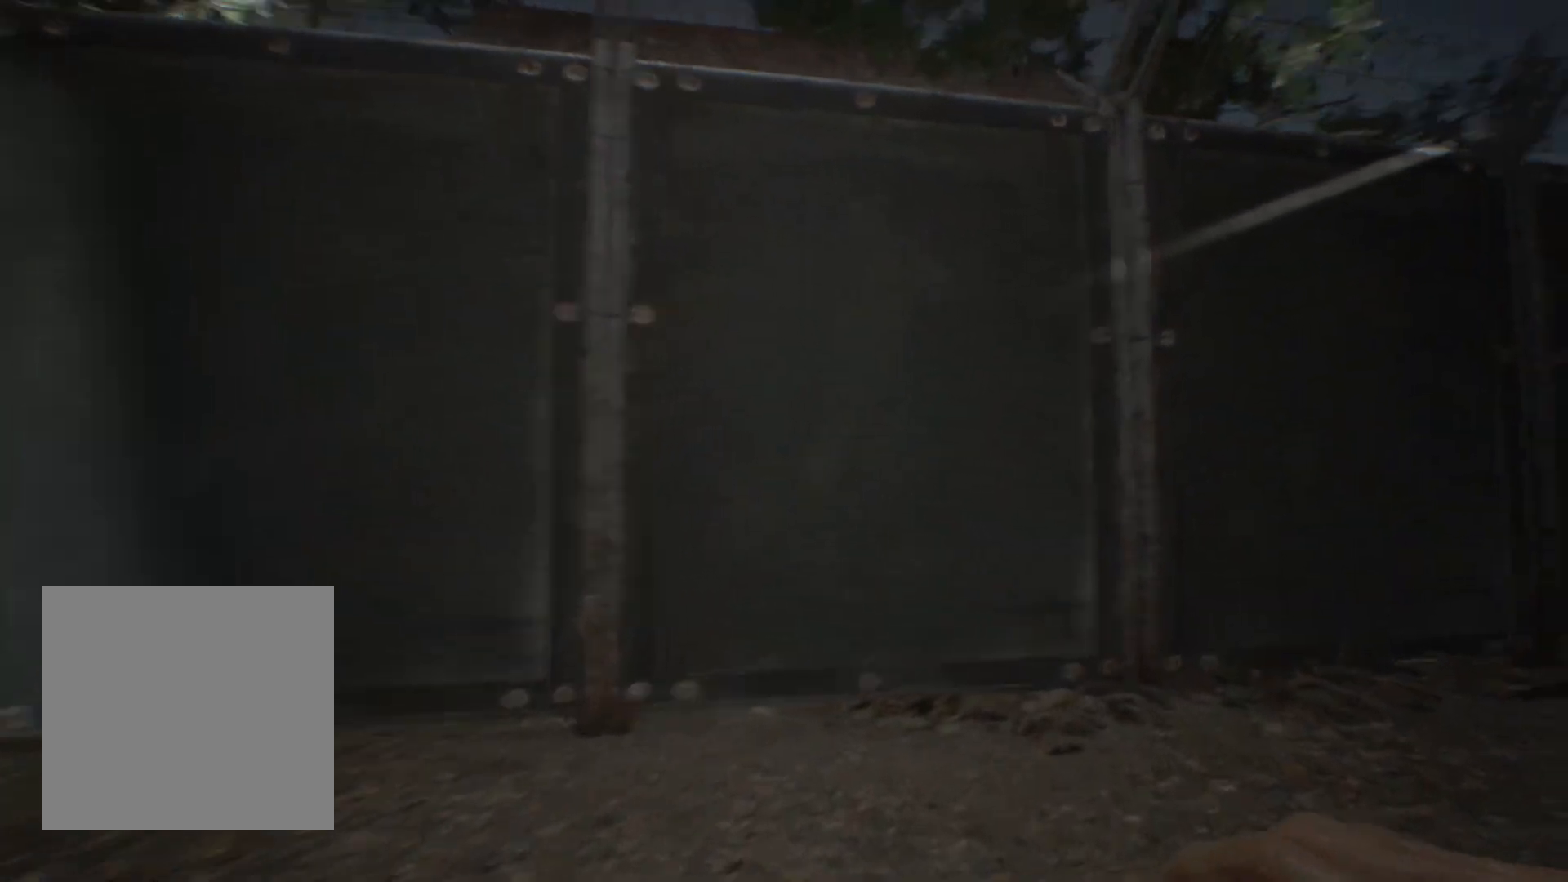
{"buttons": [], "left_stick": "up", "events": []}
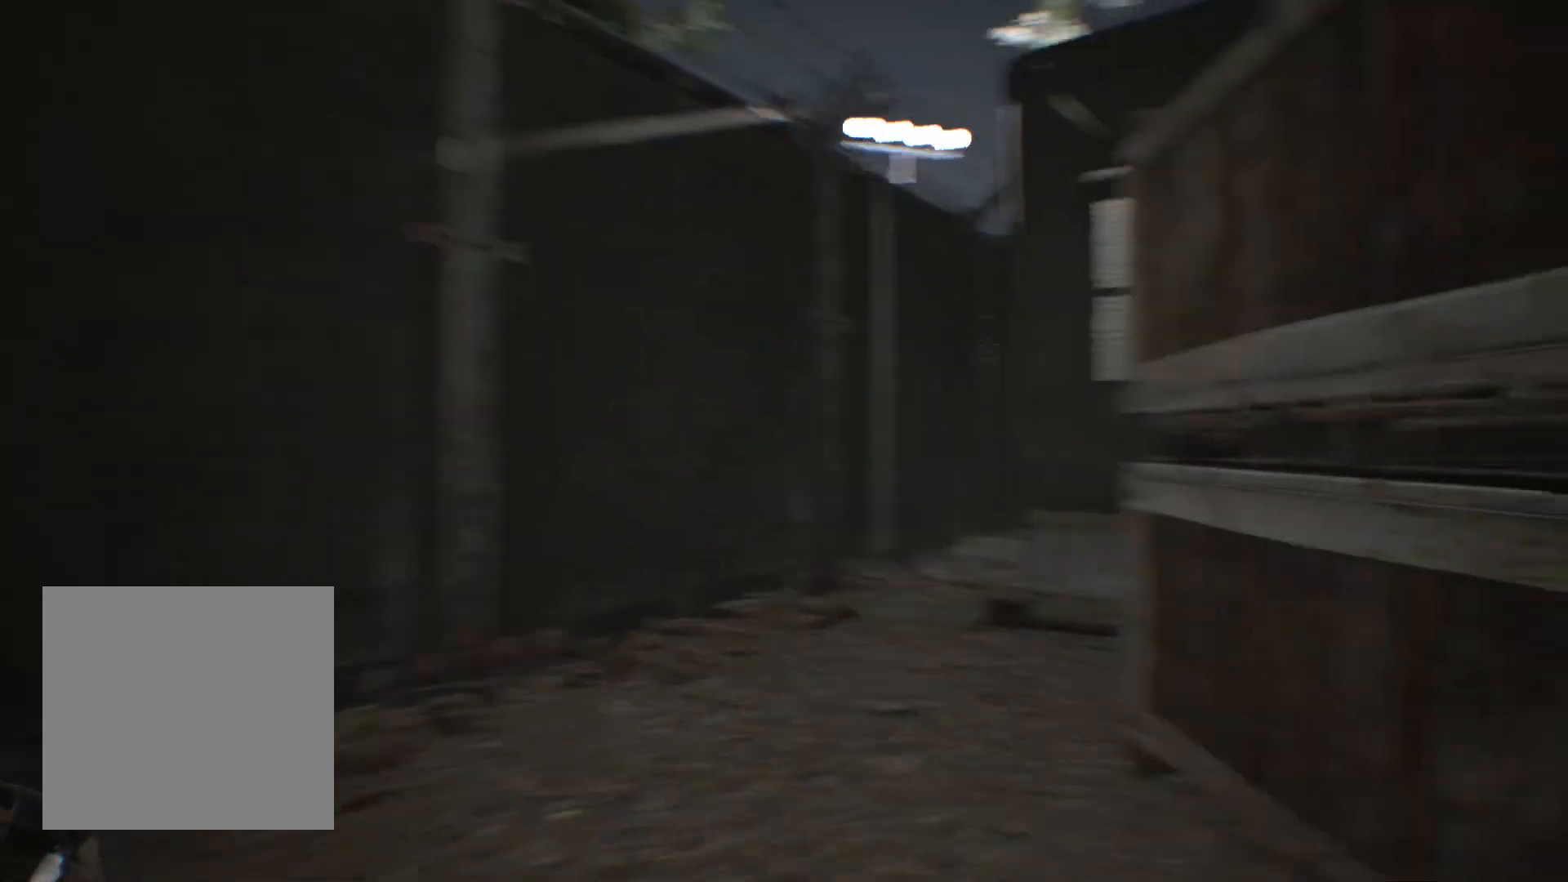
{"buttons": [], "left_stick": "up-left", "events": [[300, "left_stick", "up-left"]]}
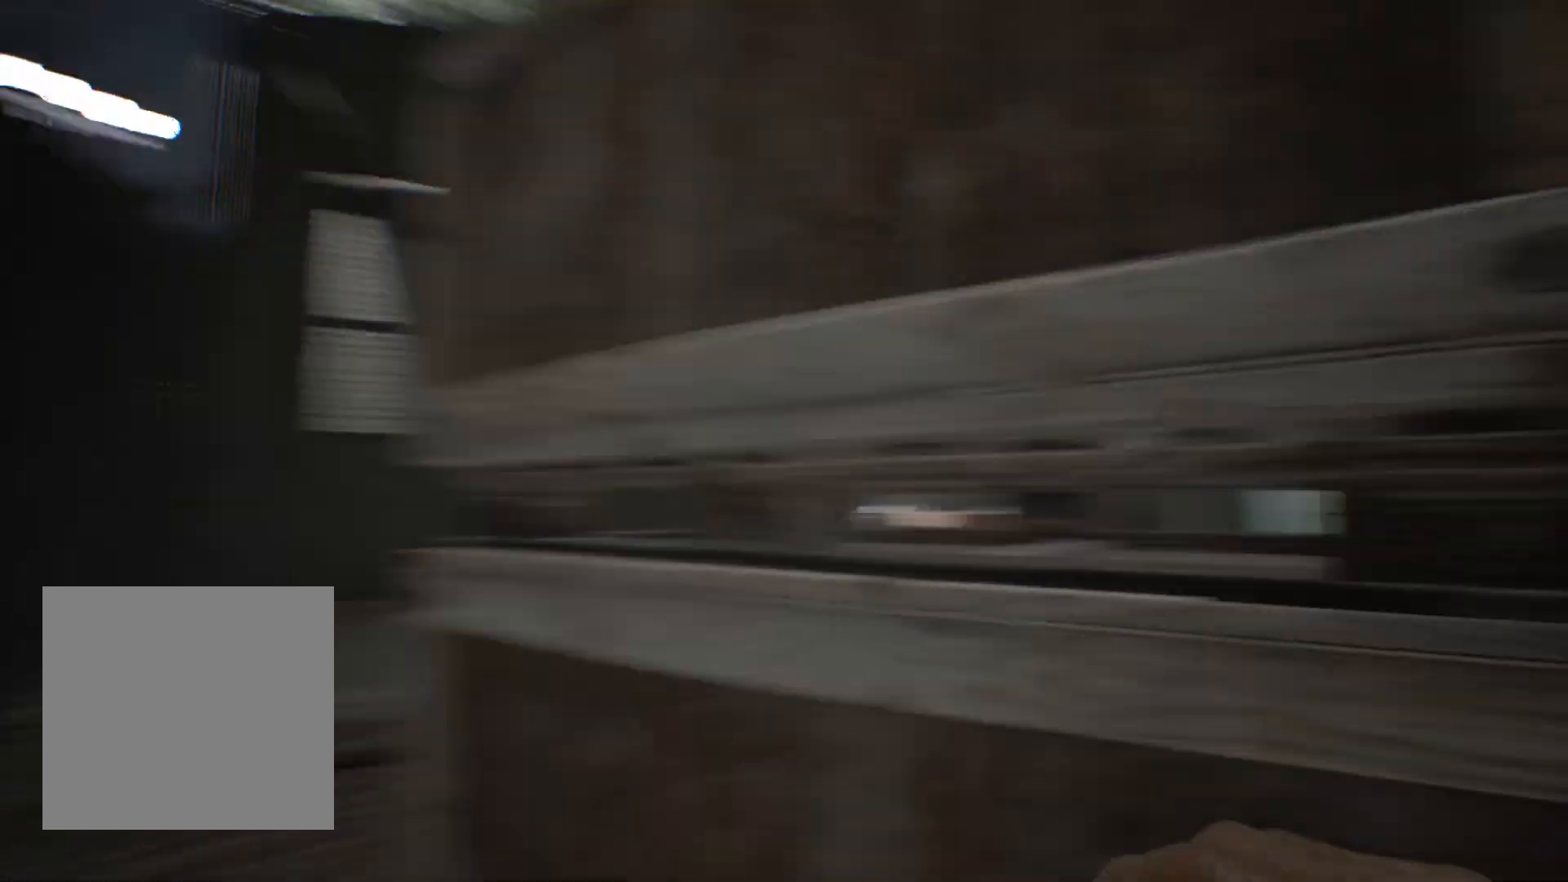
{"buttons": [], "left_stick": "center", "events": [[367, "left_stick", "center"]]}
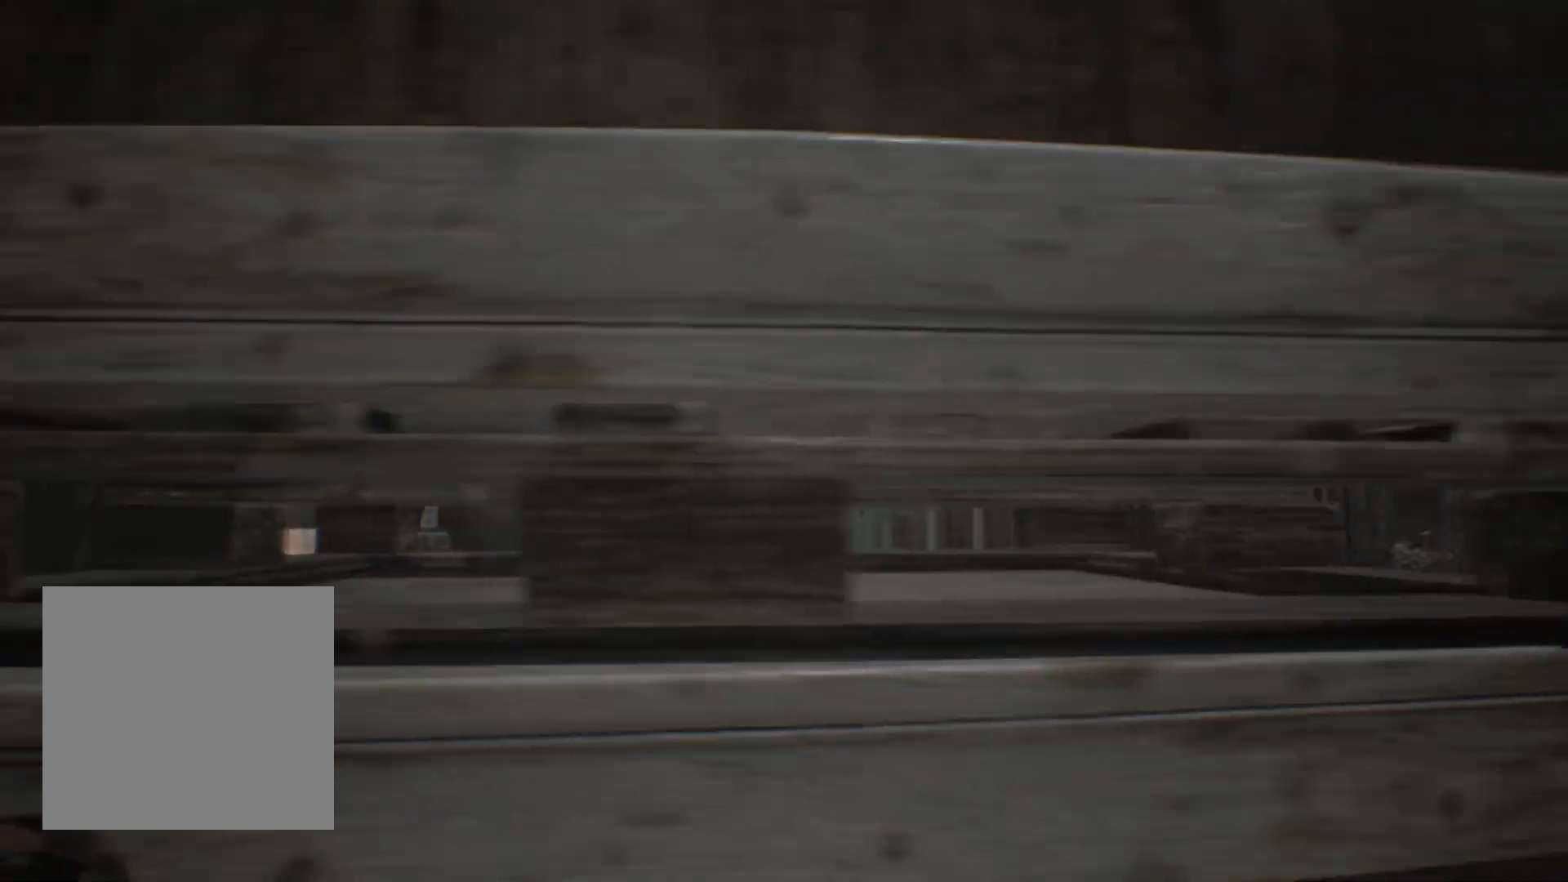
{"buttons": [], "left_stick": "center", "events": []}
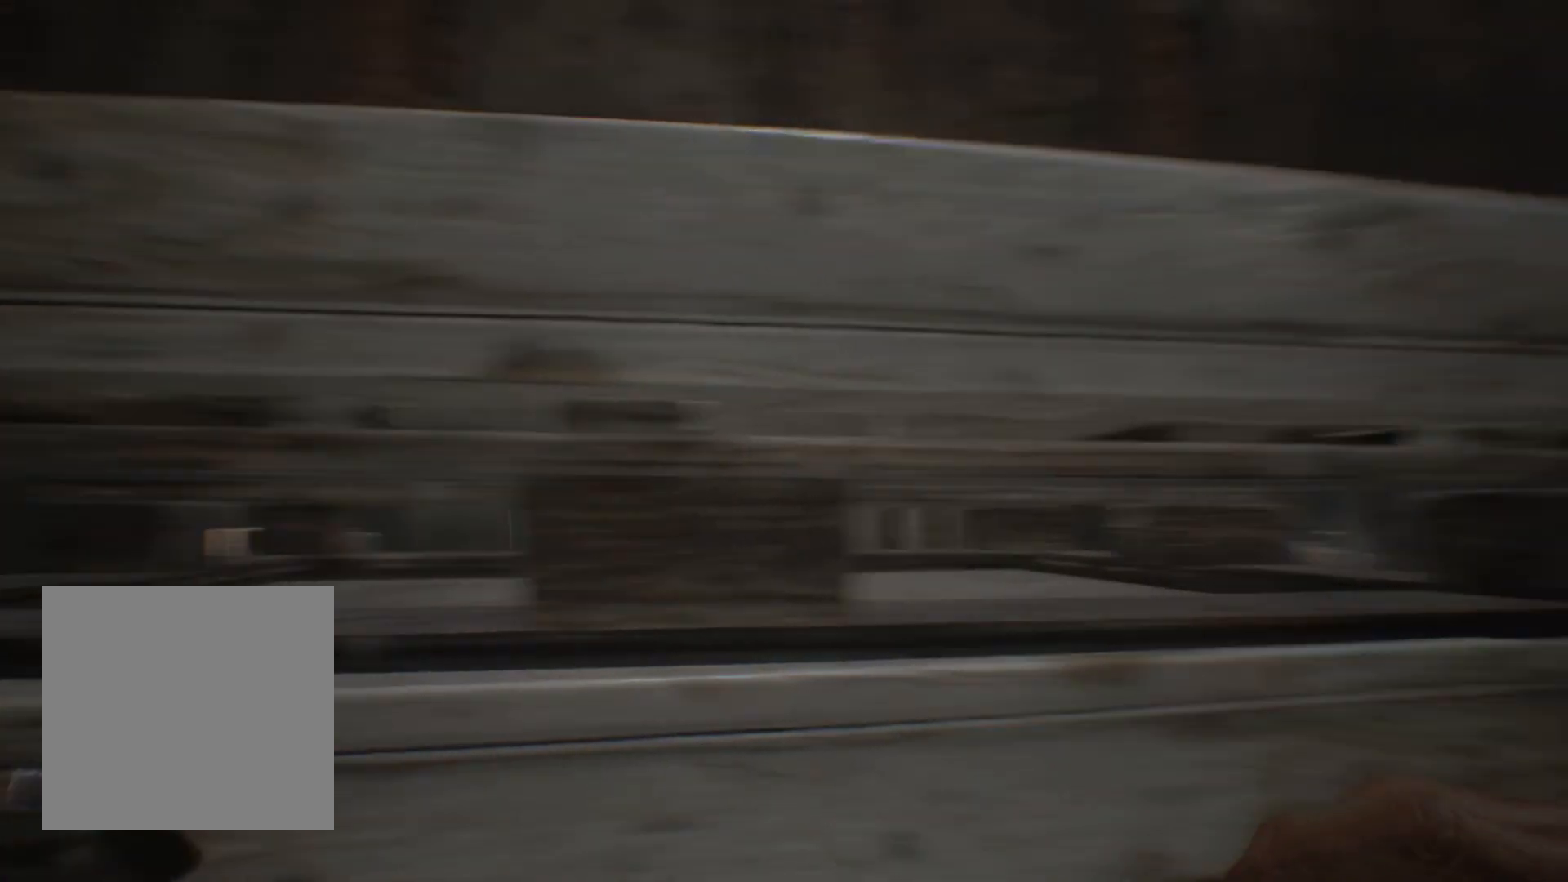
{"buttons": [], "left_stick": "center", "events": [[150, "left_stick", "left"], [467, "left_stick", "center"]]}
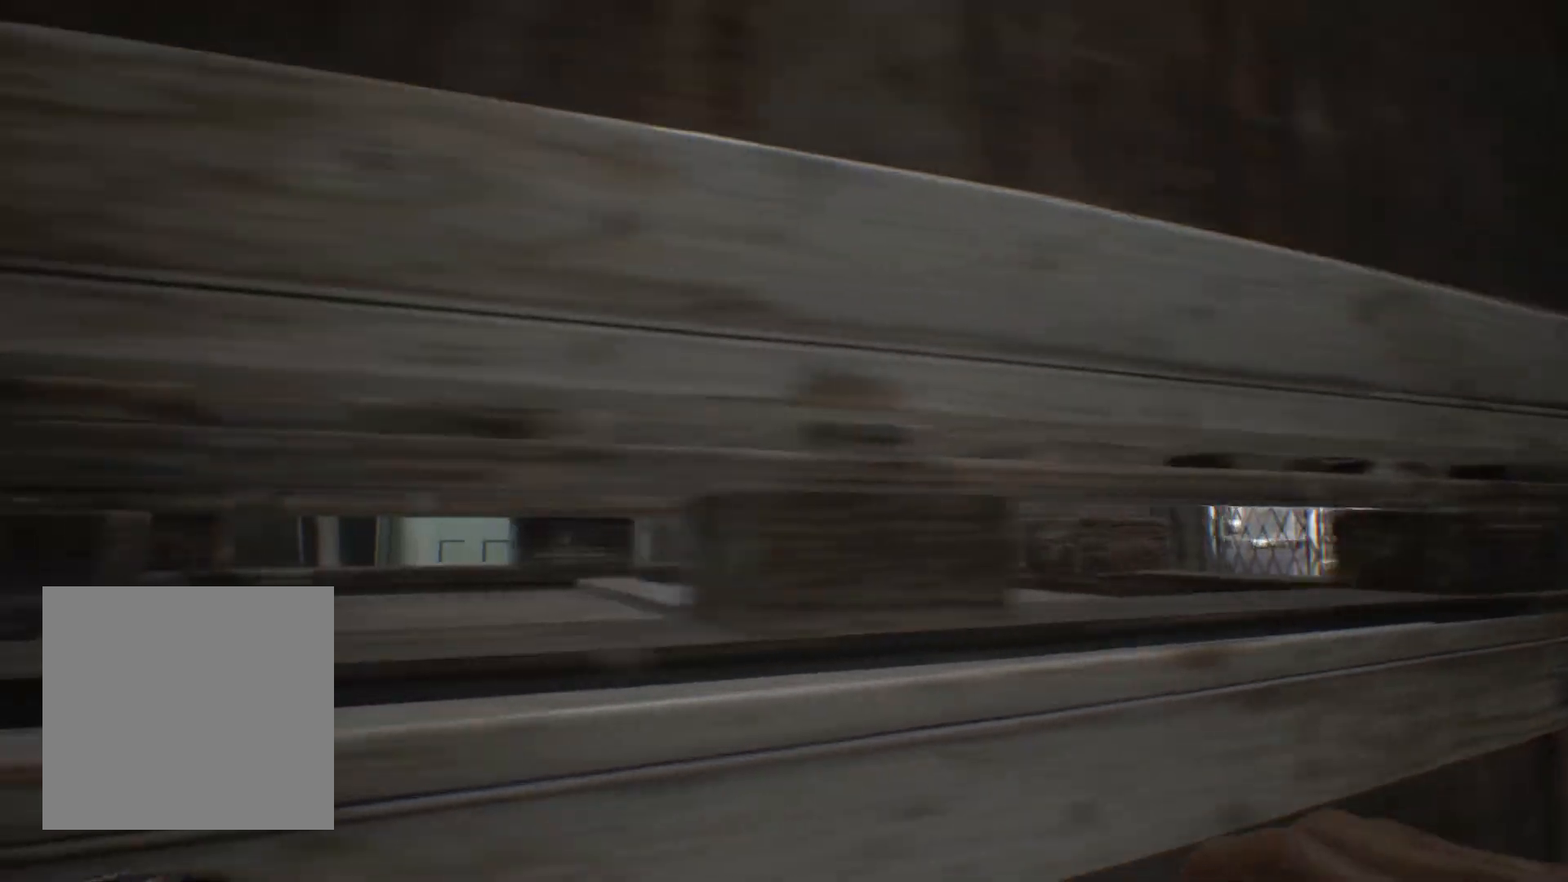
{"buttons": [], "left_stick": "center", "events": []}
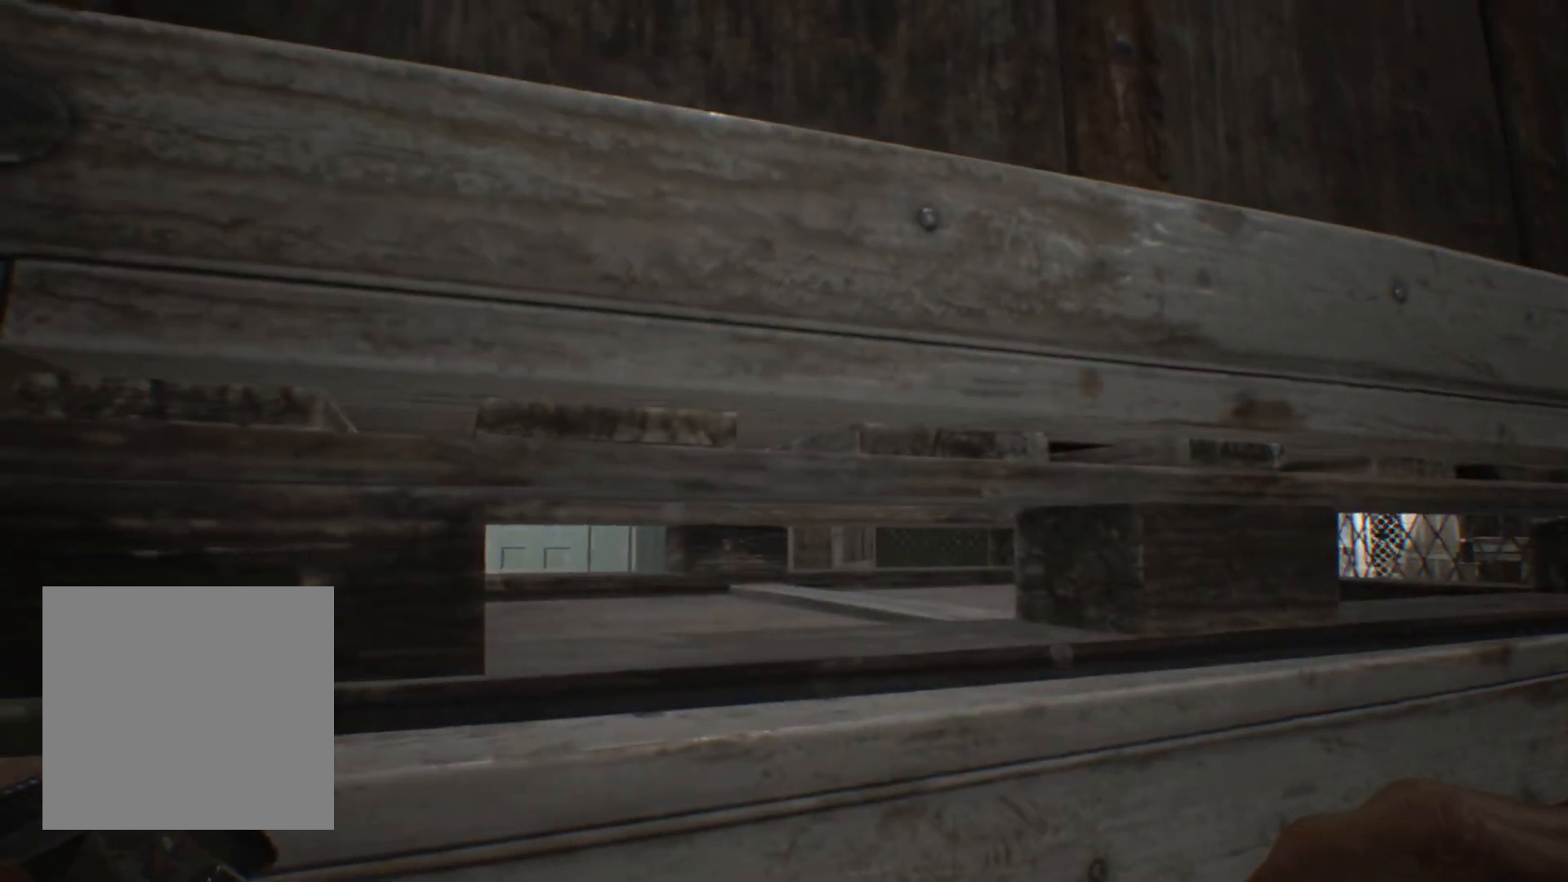
{"buttons": [], "left_stick": "center", "events": []}
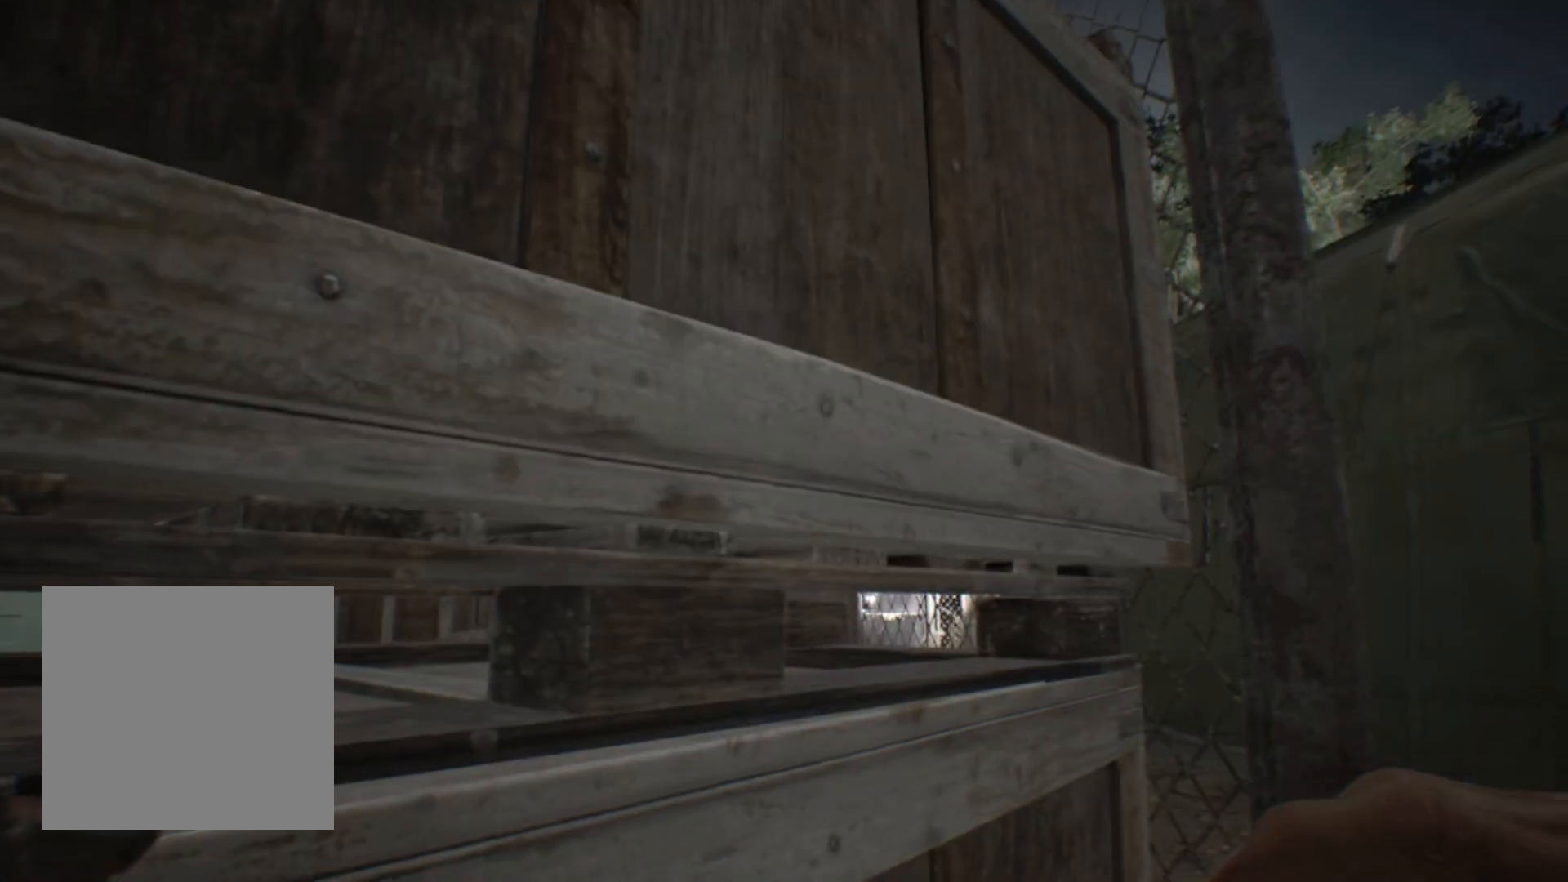
{"buttons": [], "left_stick": "center", "events": []}
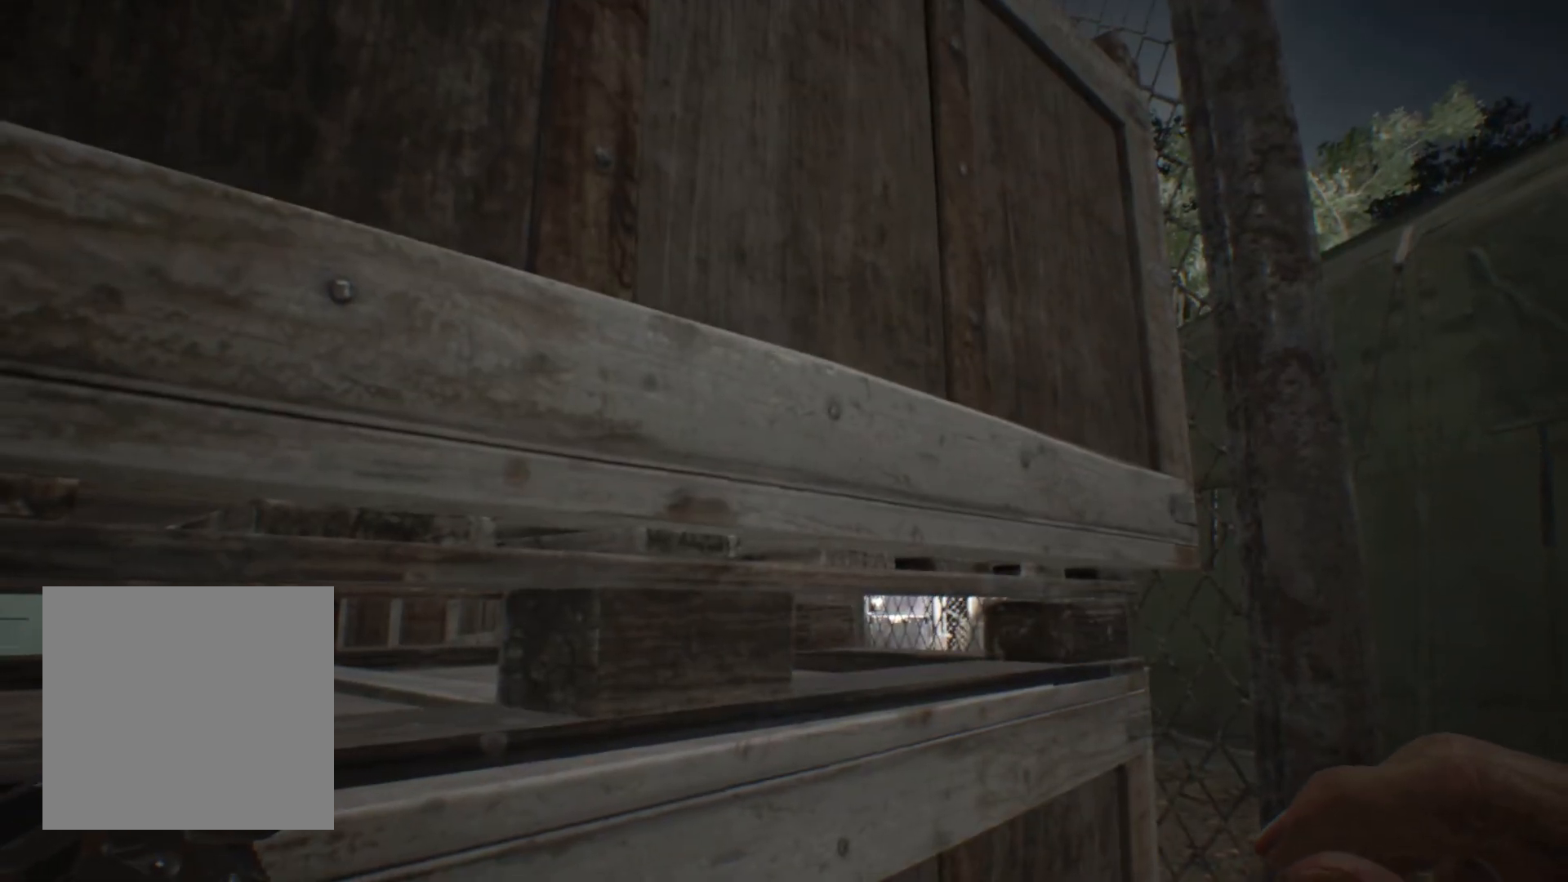
{"buttons": [], "left_stick": "center", "events": [[150, "left_stick", "right"], [333, "left_stick", "center"]]}
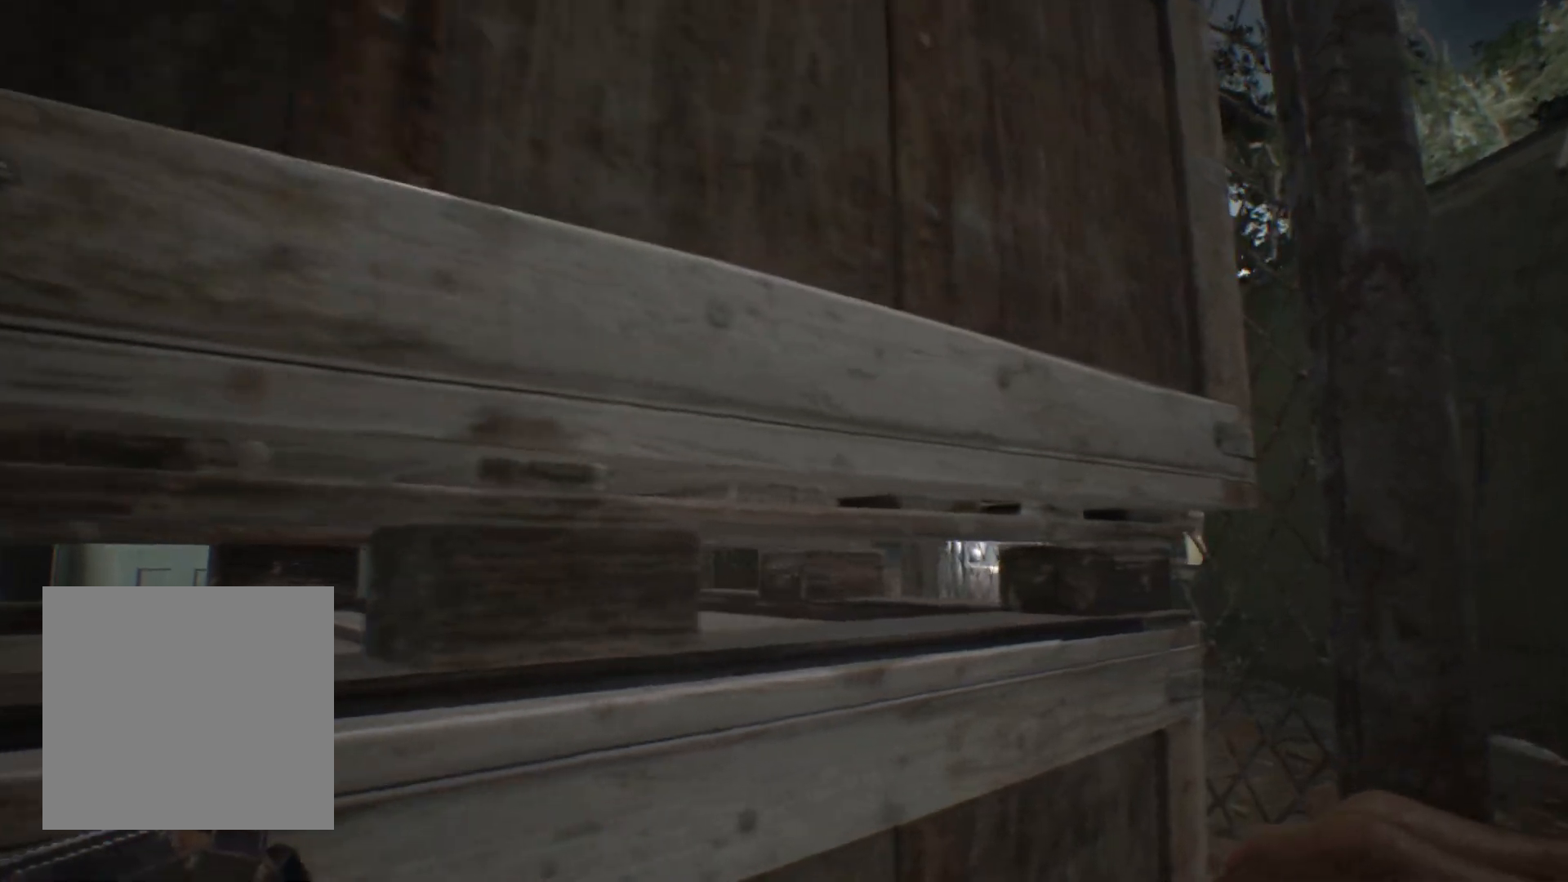
{"buttons": [], "left_stick": "right", "events": [[333, "left_stick", "right"]]}
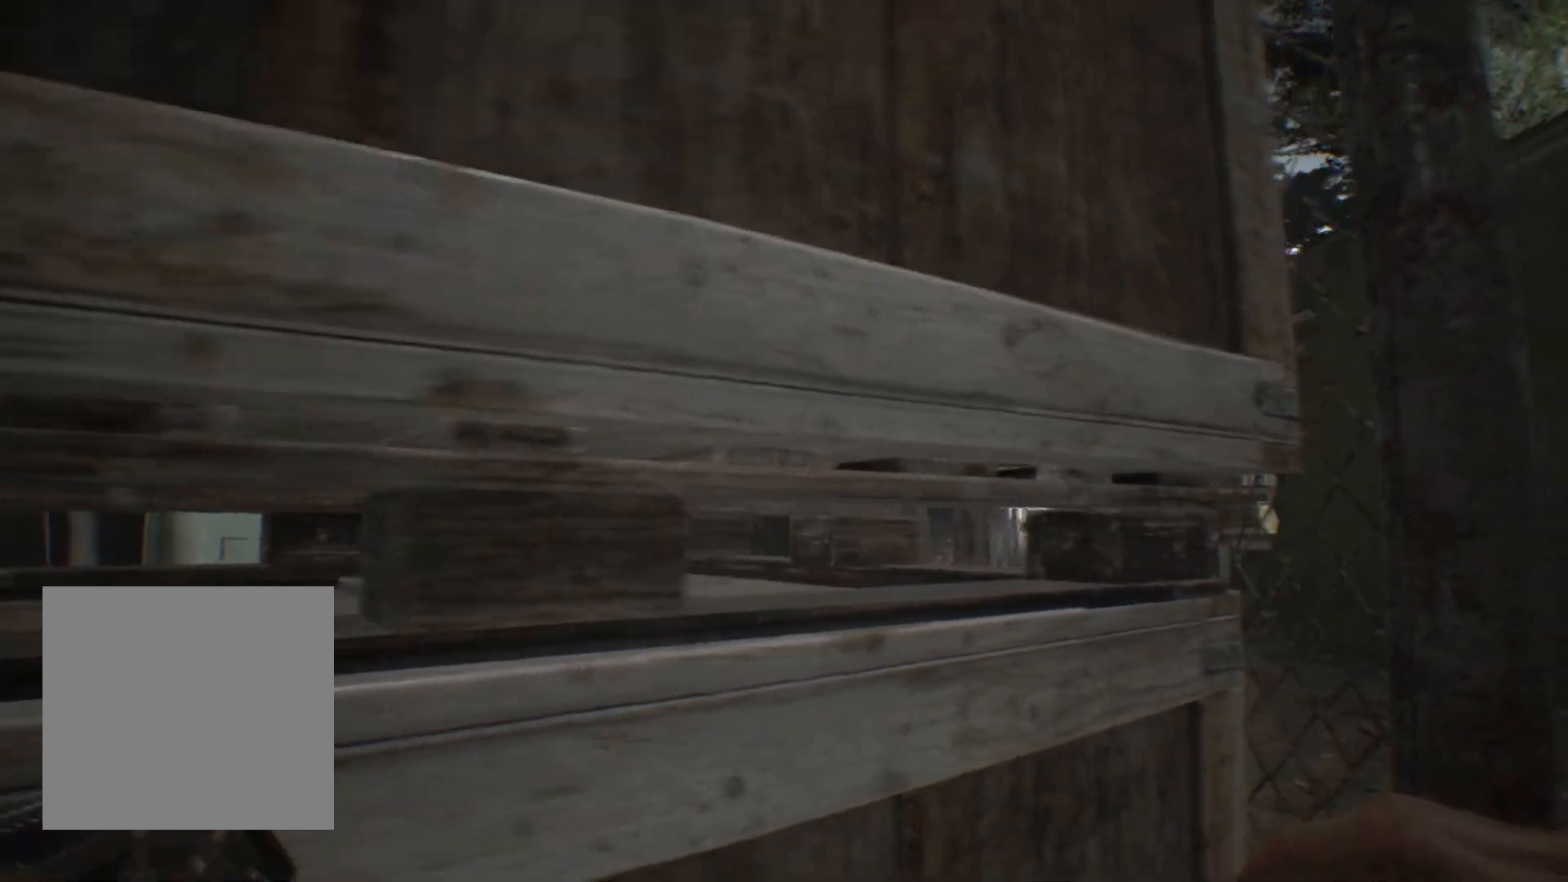
{"buttons": [], "left_stick": "center", "events": [[17, "left_stick", "center"]]}
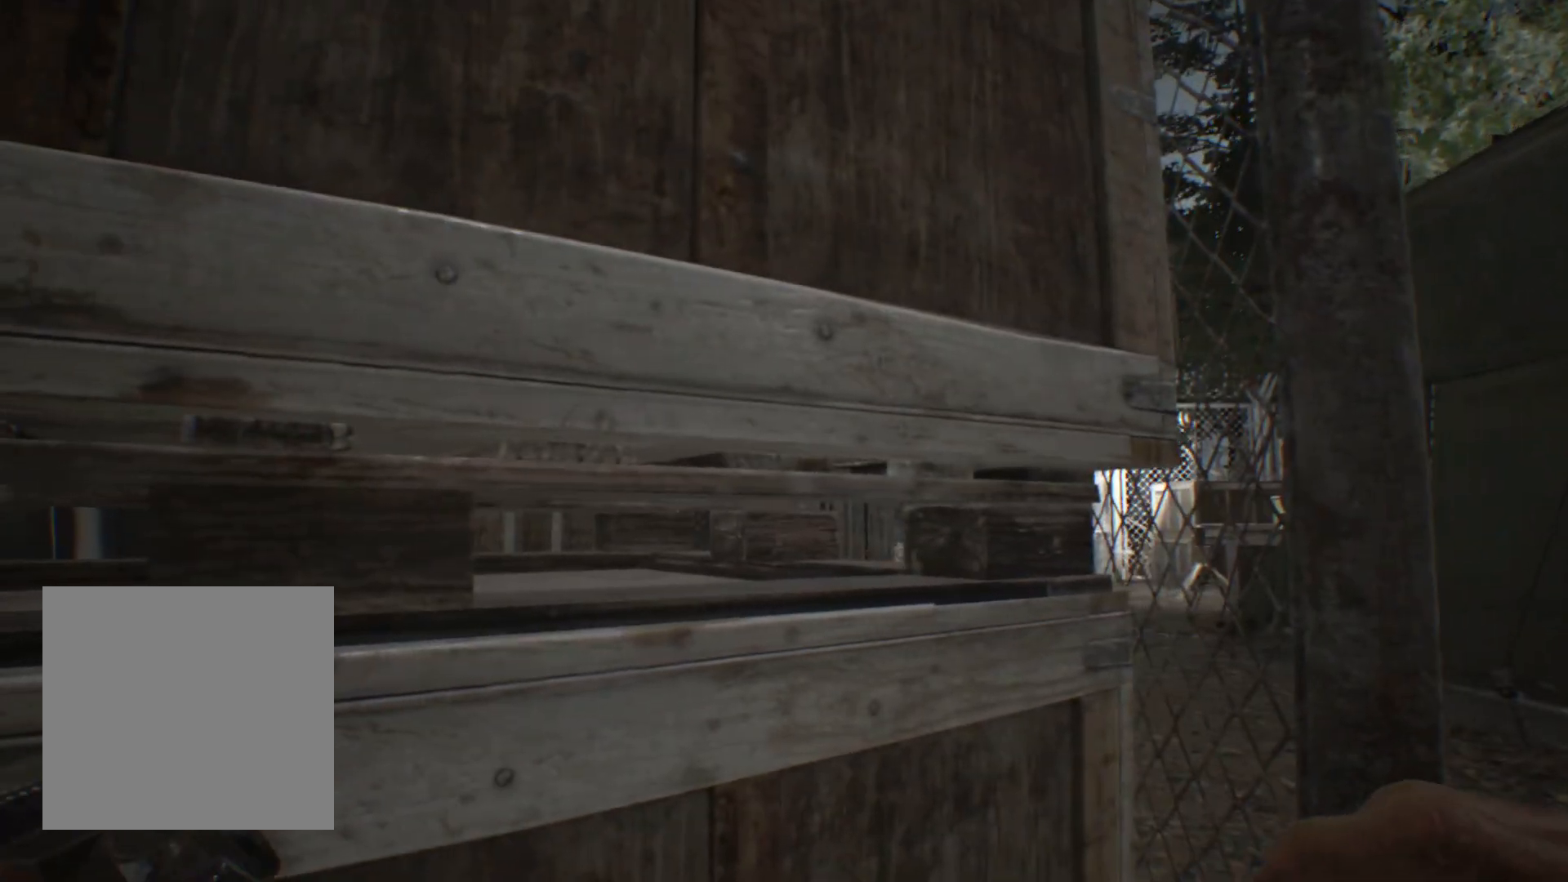
{"buttons": [], "left_stick": "center"}
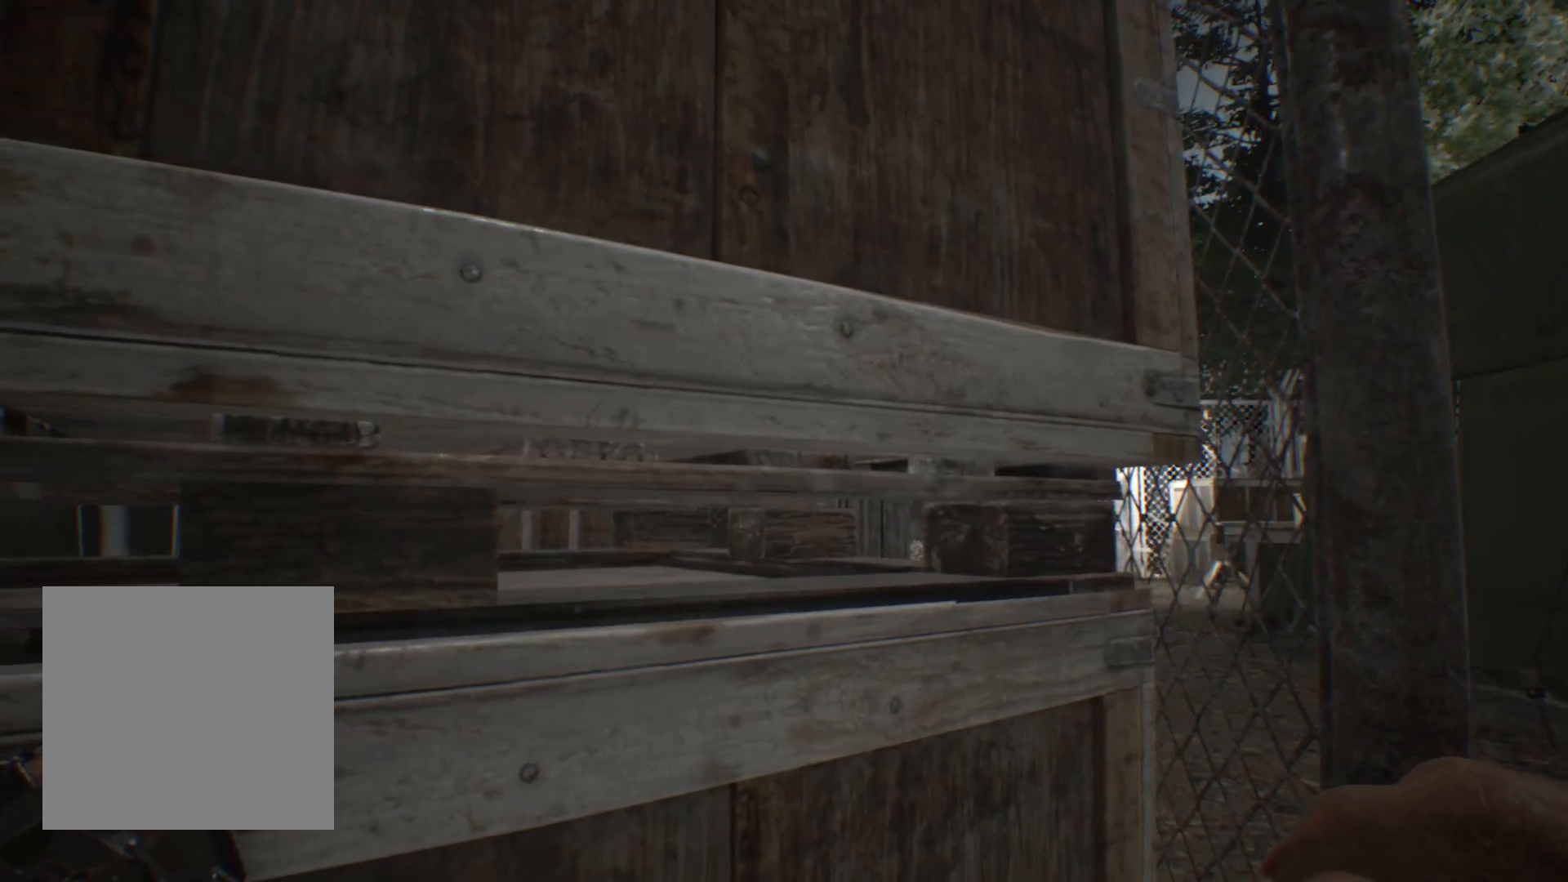
{"buttons": [], "left_stick": "center", "events": []}
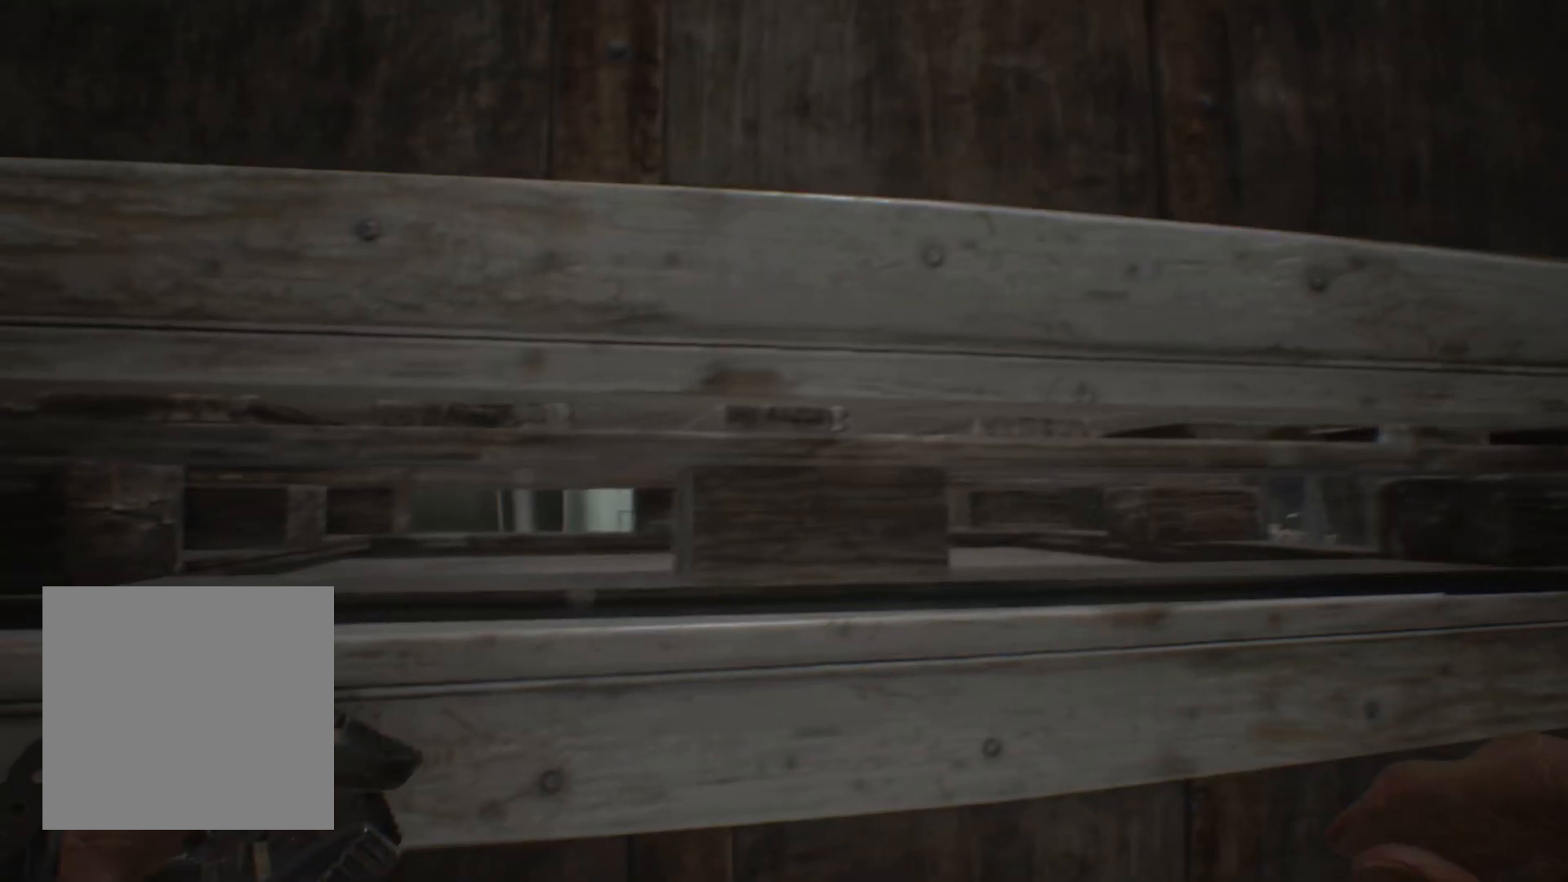
{"buttons": [], "left_stick": "center", "events": []}
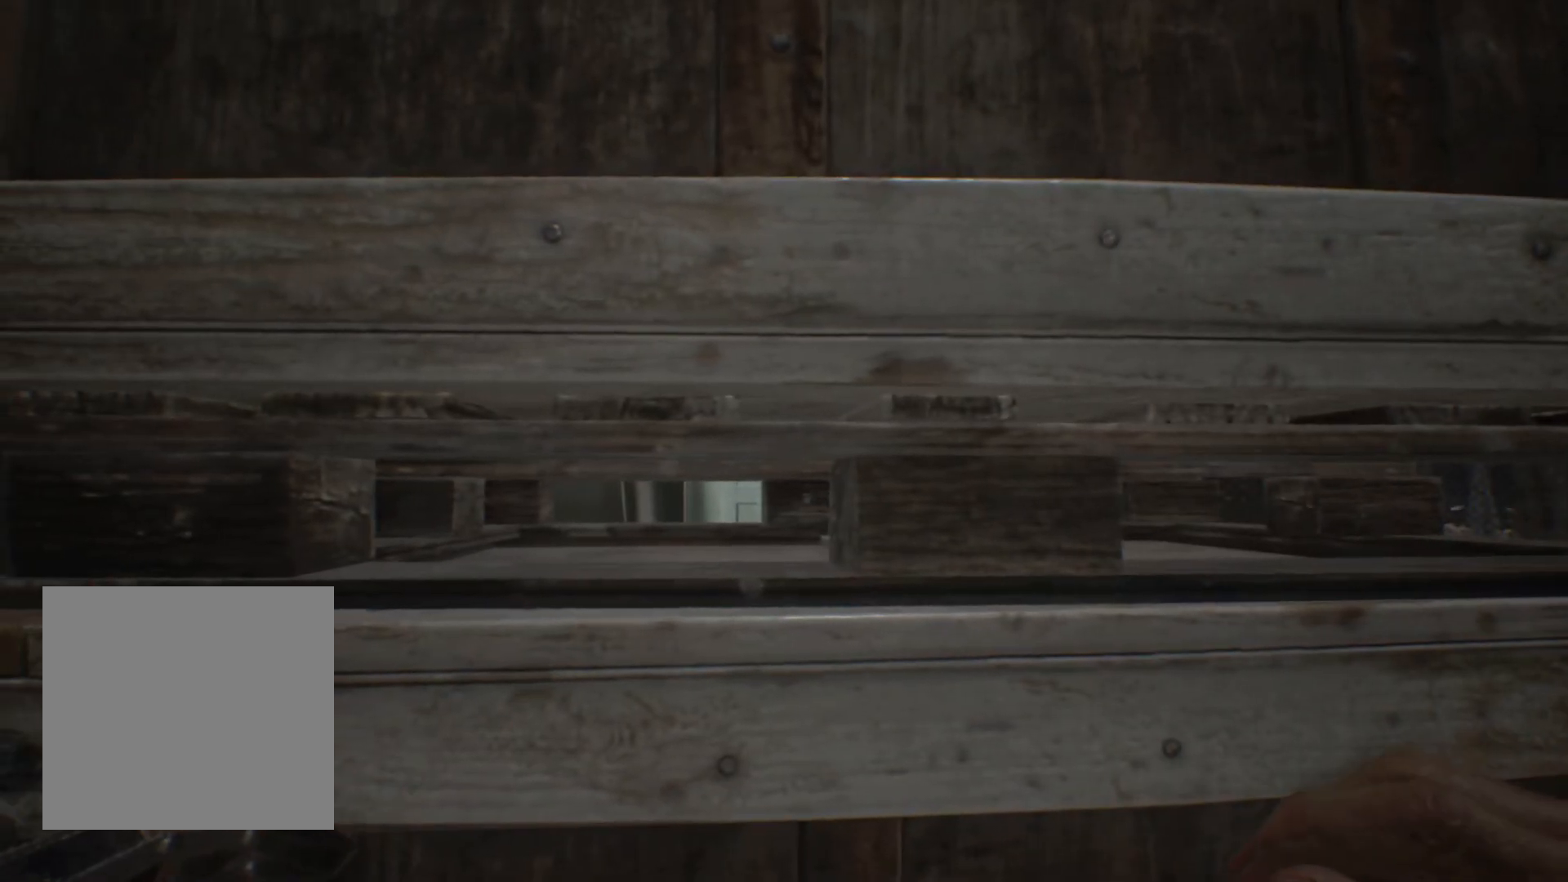
{"buttons": [], "left_stick": "center", "events": []}
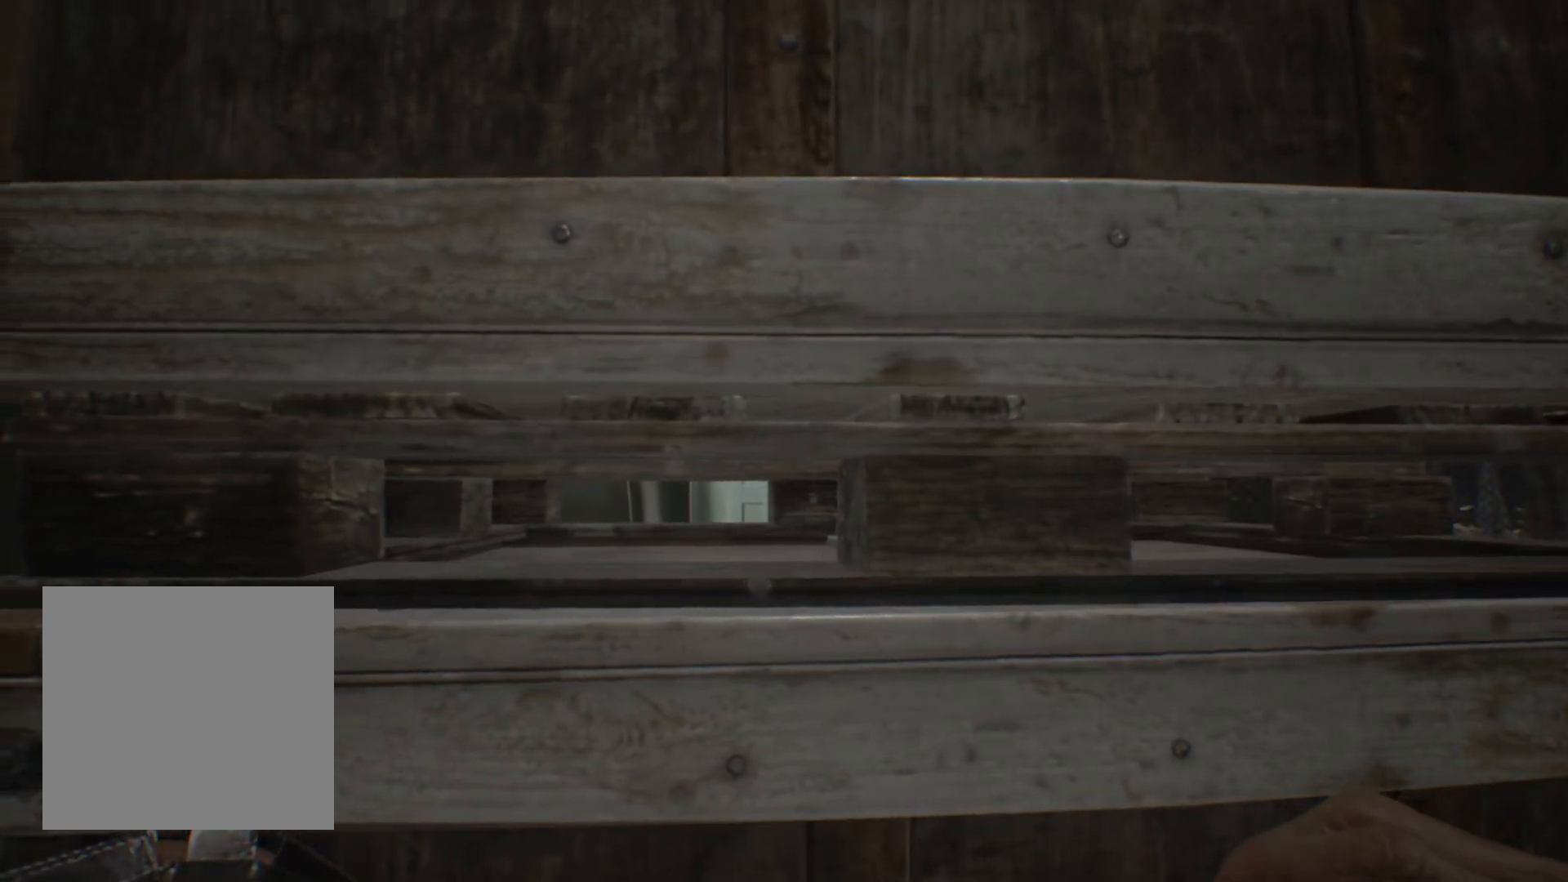
{"buttons": [], "left_stick": "center", "events": []}